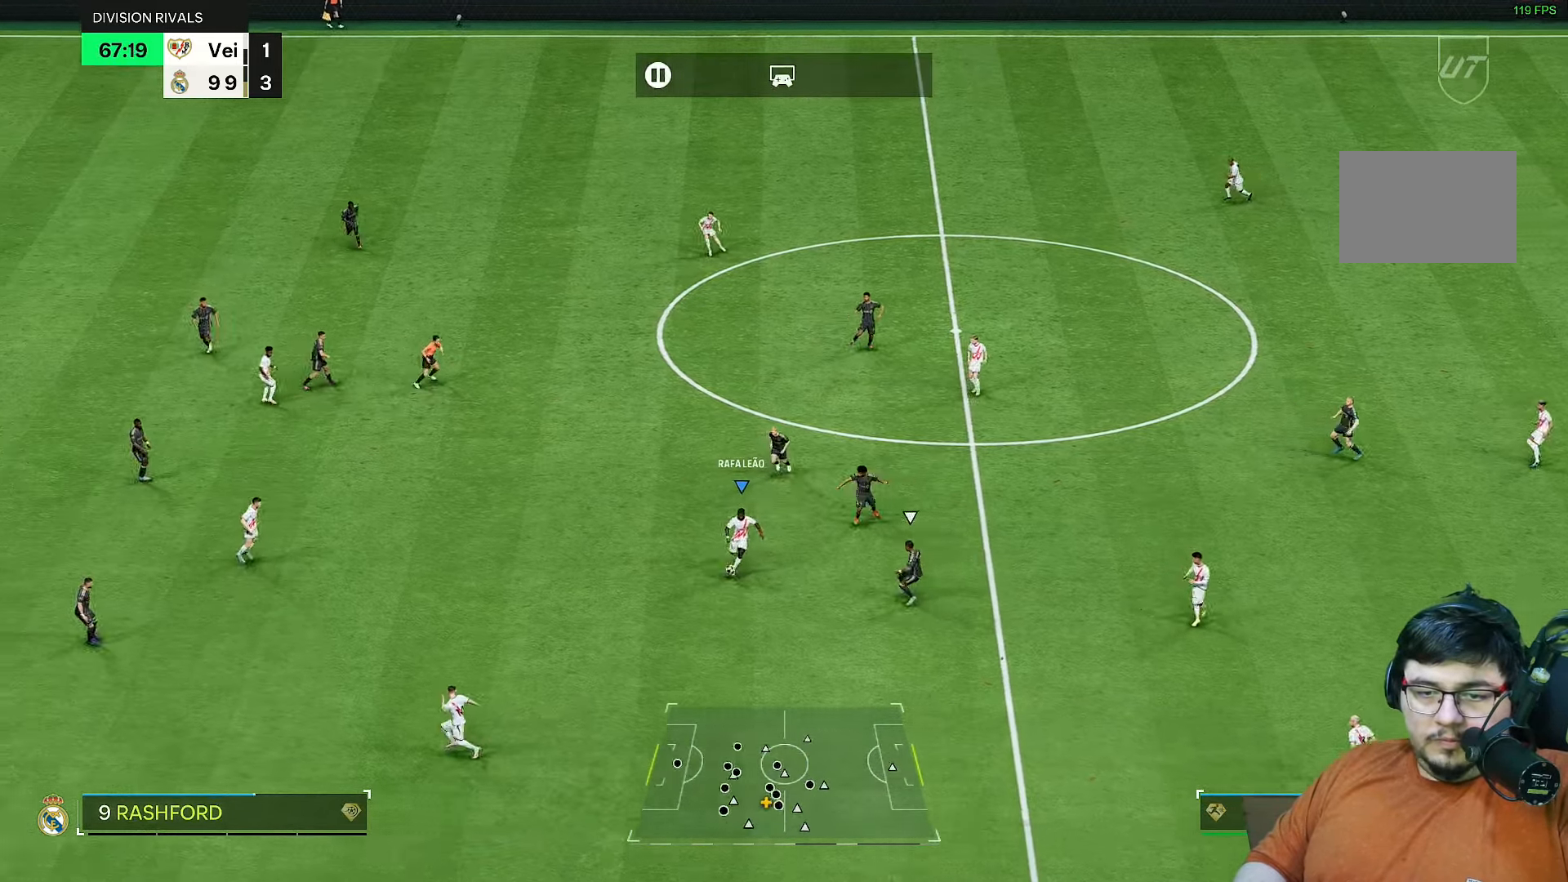
Gameplay with a controller (PlayStation layout); each line is a JSON object with the inputs held at the frame after it. "events" lists button and stick changes between this image and that frame as [ms after this image, input, new state], when the widget could be followed in between. Not read: L3 R3.
{"buttons": [], "left_stick": "left", "right_stick": "center", "events": [[83, "left_stick", "up-left"], [317, "left_stick", "left"]]}
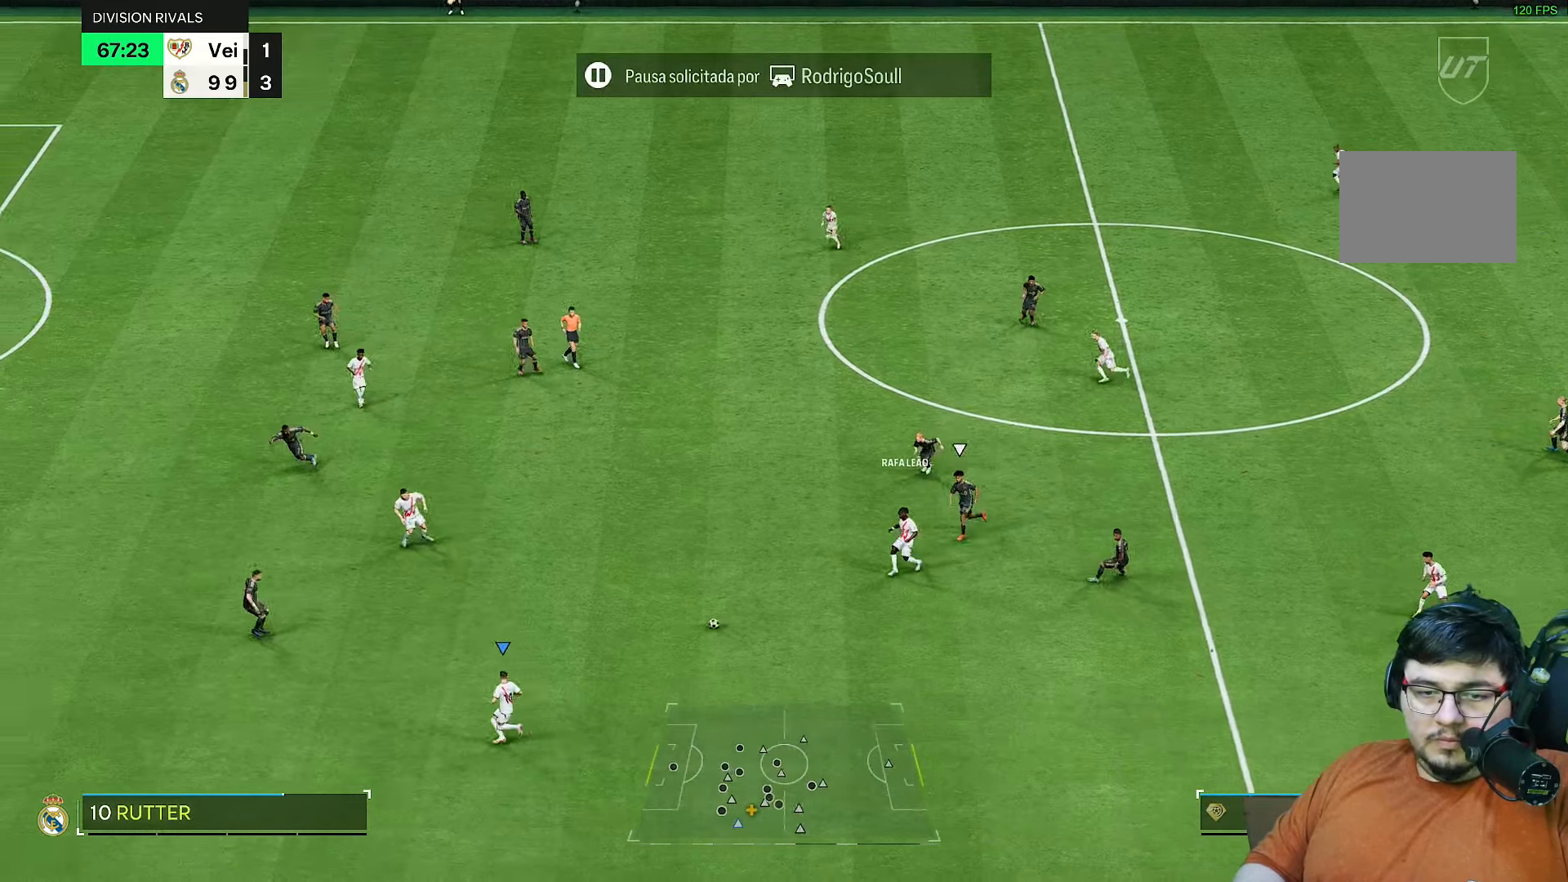
{"buttons": [], "left_stick": "up-left", "right_stick": "center", "events": [[183, "L1", "down"], [183, "left_stick", "up"], [317, "L1", "up"], [383, "left_stick", "up-left"]]}
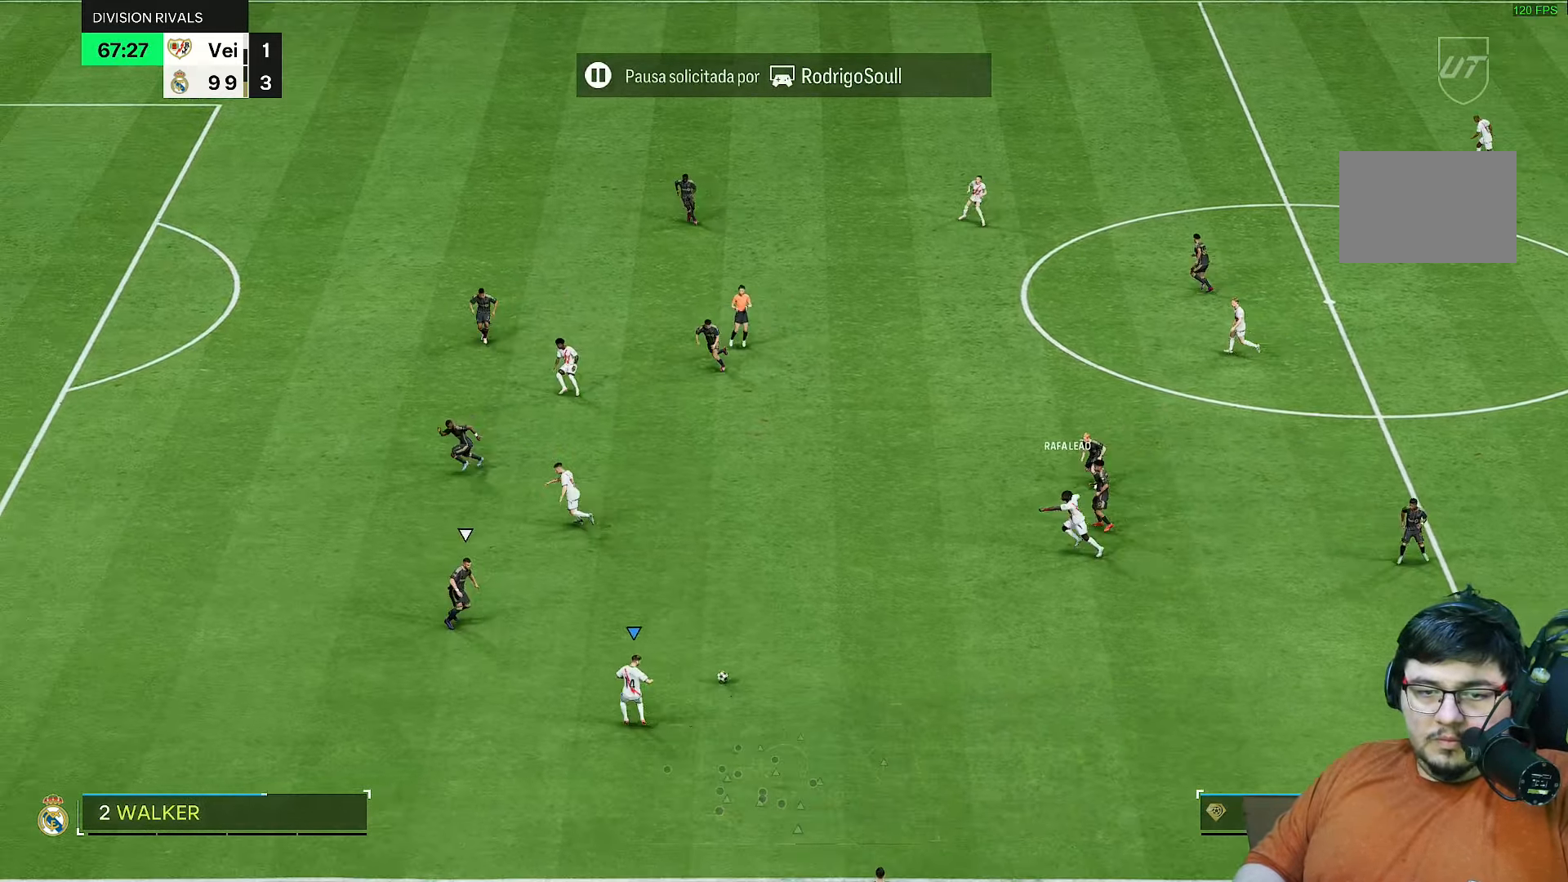
{"buttons": [], "left_stick": "down-left", "right_stick": "center", "events": [[467, "left_stick", "down-left"]]}
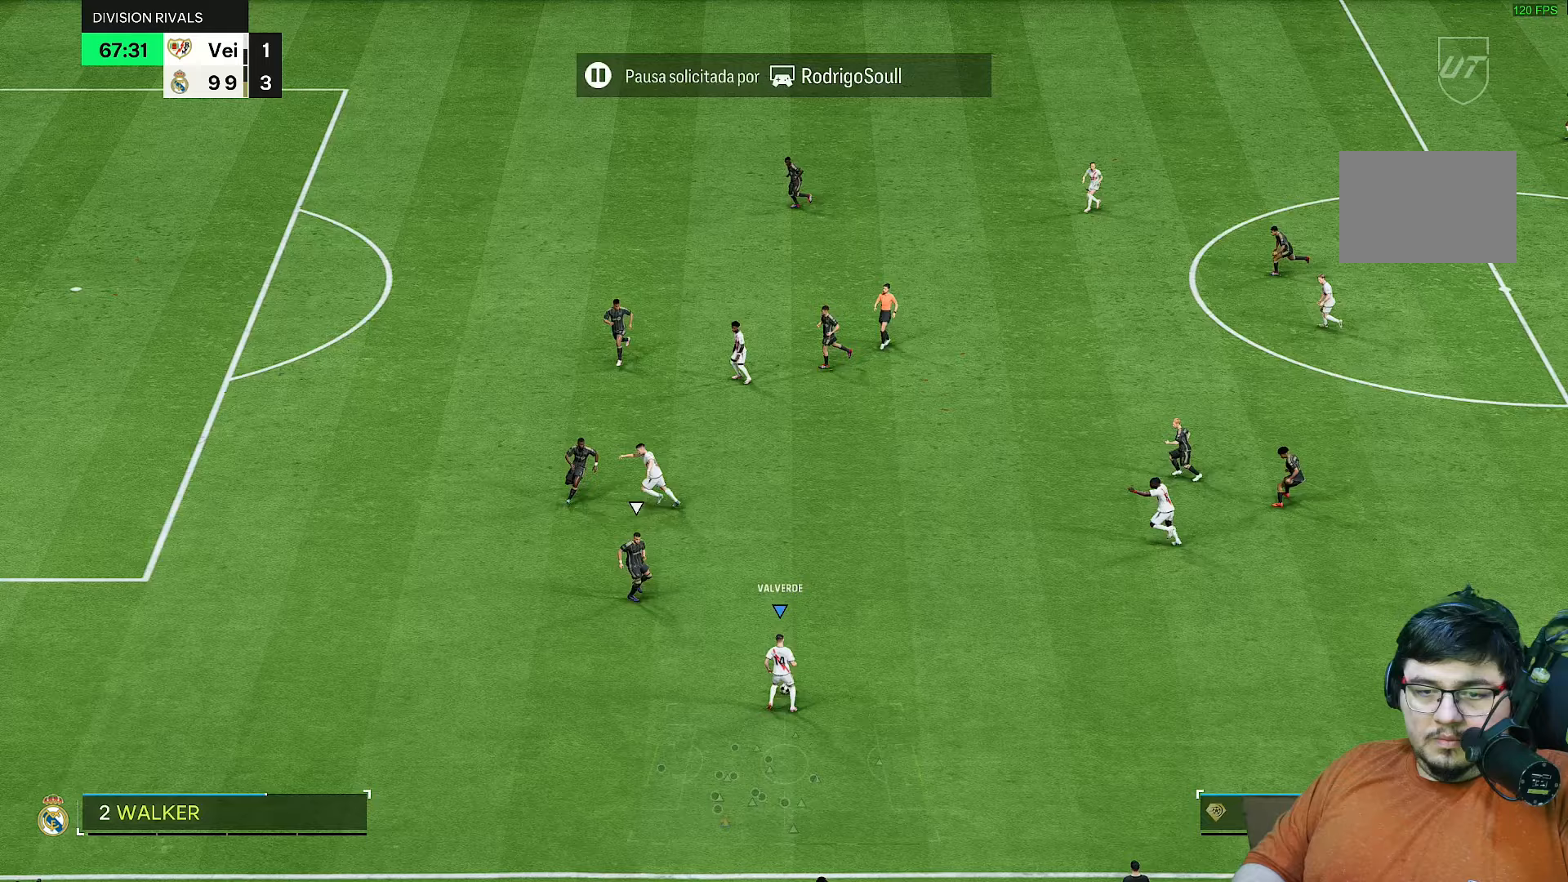
{"buttons": ["L1"], "left_stick": "up-left", "right_stick": "center", "events": [[367, "left_stick", "up-left"], [400, "L1", "down"]]}
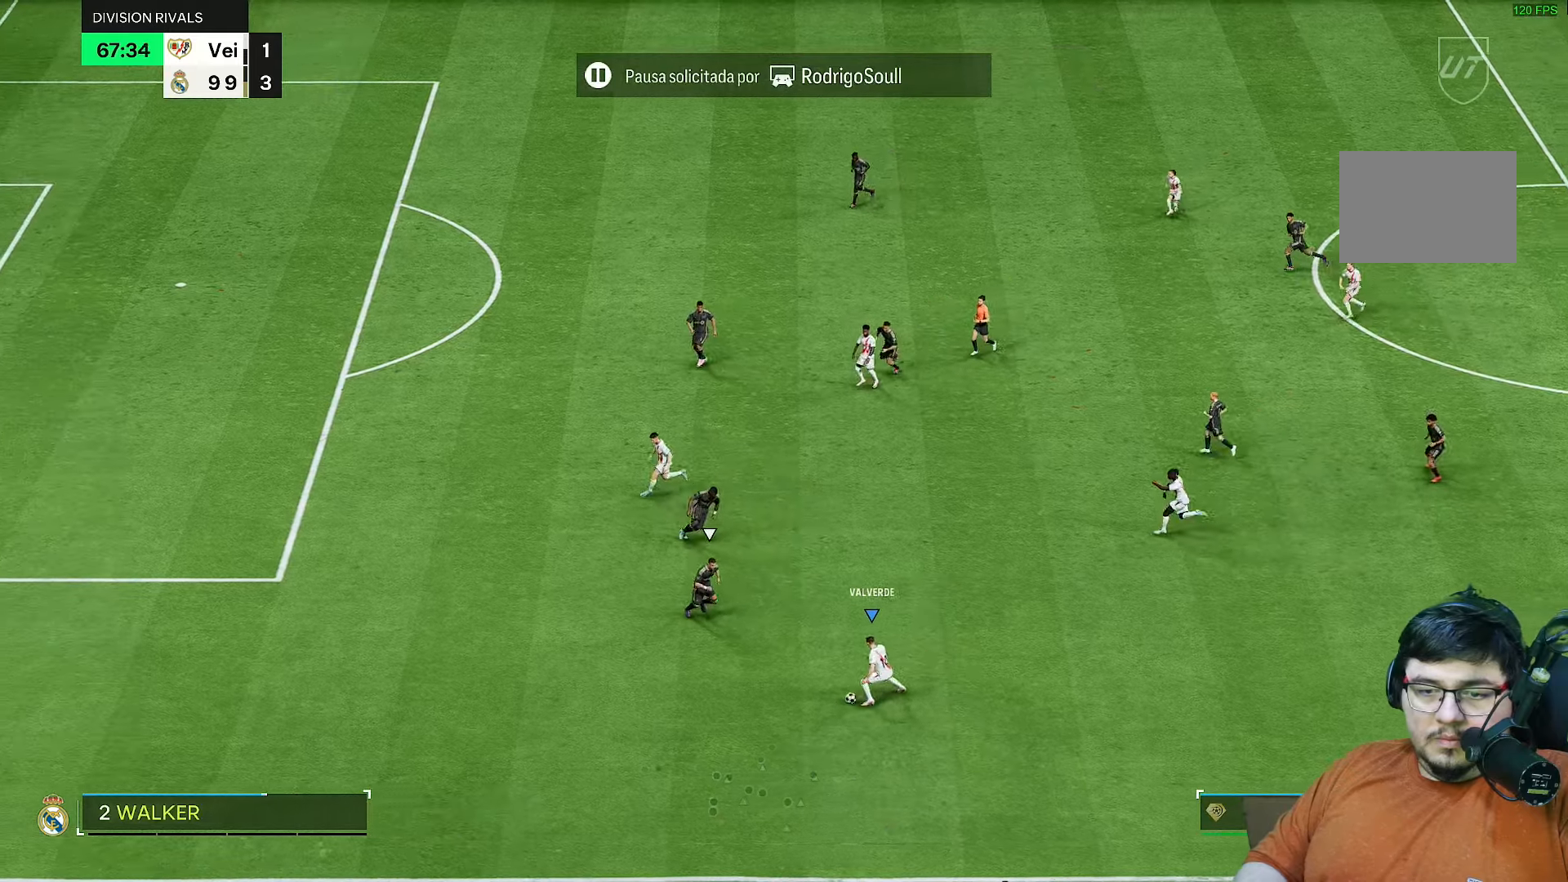
{"buttons": ["R2"], "left_stick": "up-left", "right_stick": "center", "events": [[33, "L1", "up"], [333, "left_stick", "up"], [433, "R2", "down"], [500, "left_stick", "up-left"]]}
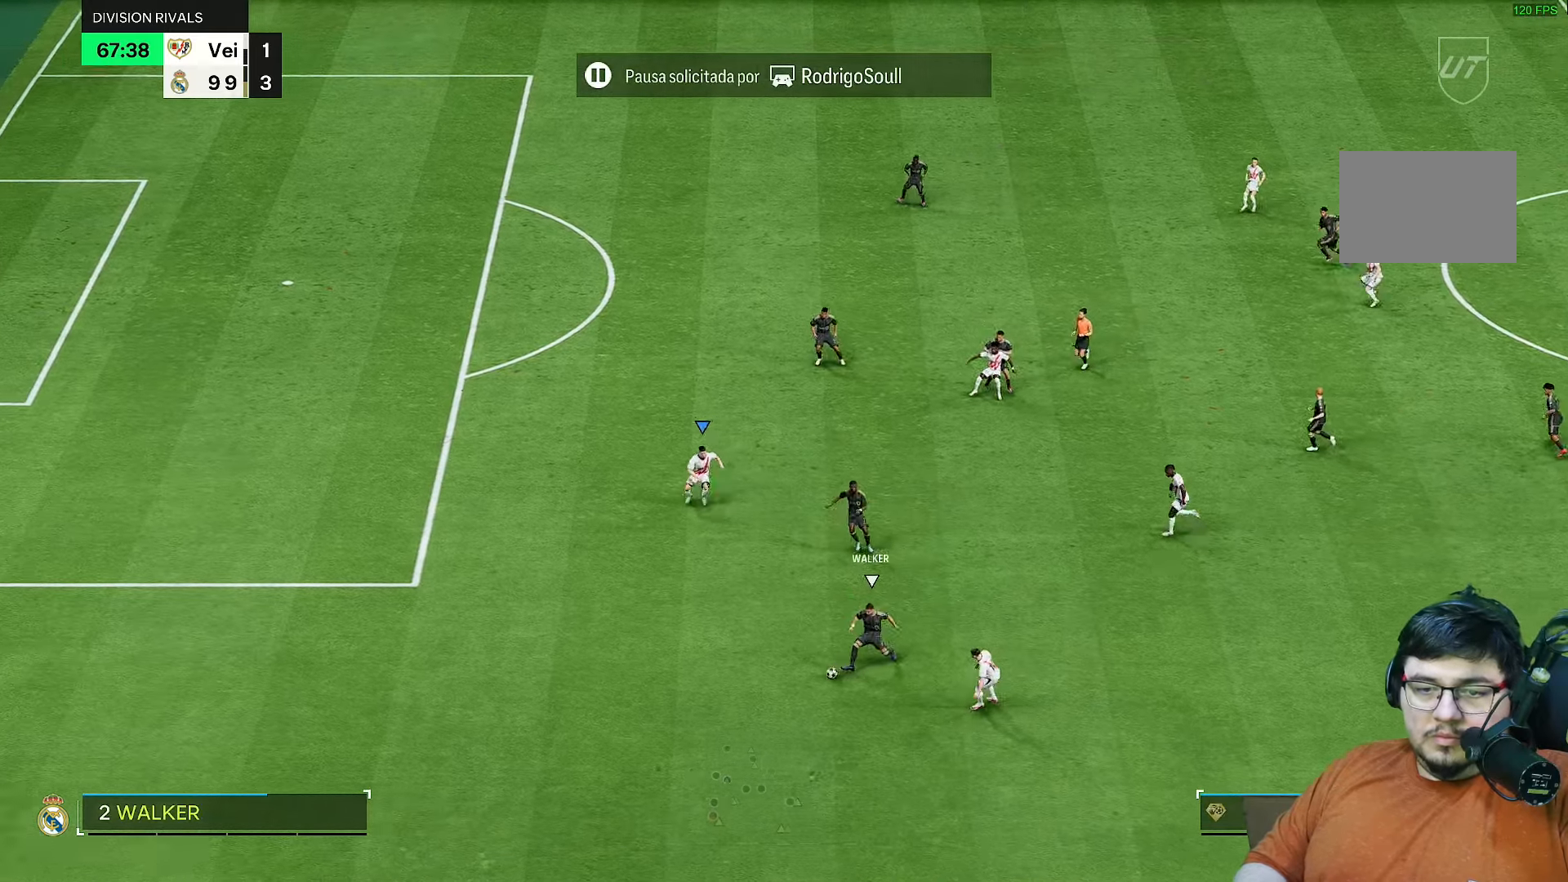
{"buttons": ["R2"], "left_stick": "down-left", "right_stick": "center", "events": [[267, "left_stick", "up-right"], [333, "left_stick", "up-left"], [467, "left_stick", "down-left"]]}
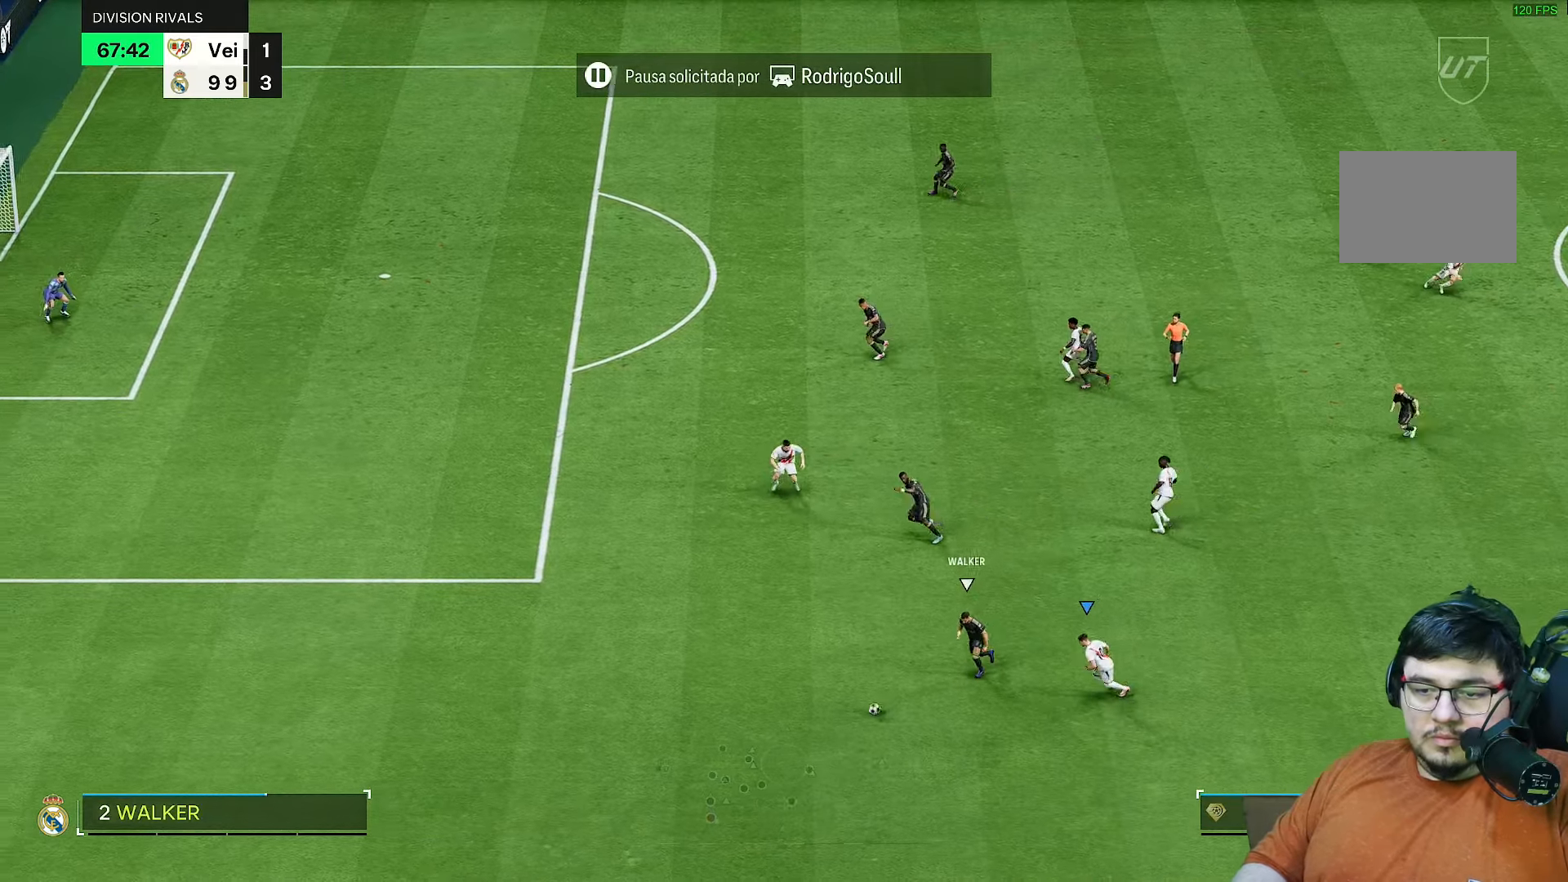
{"buttons": ["R2"], "left_stick": "down-left", "right_stick": "center", "events": []}
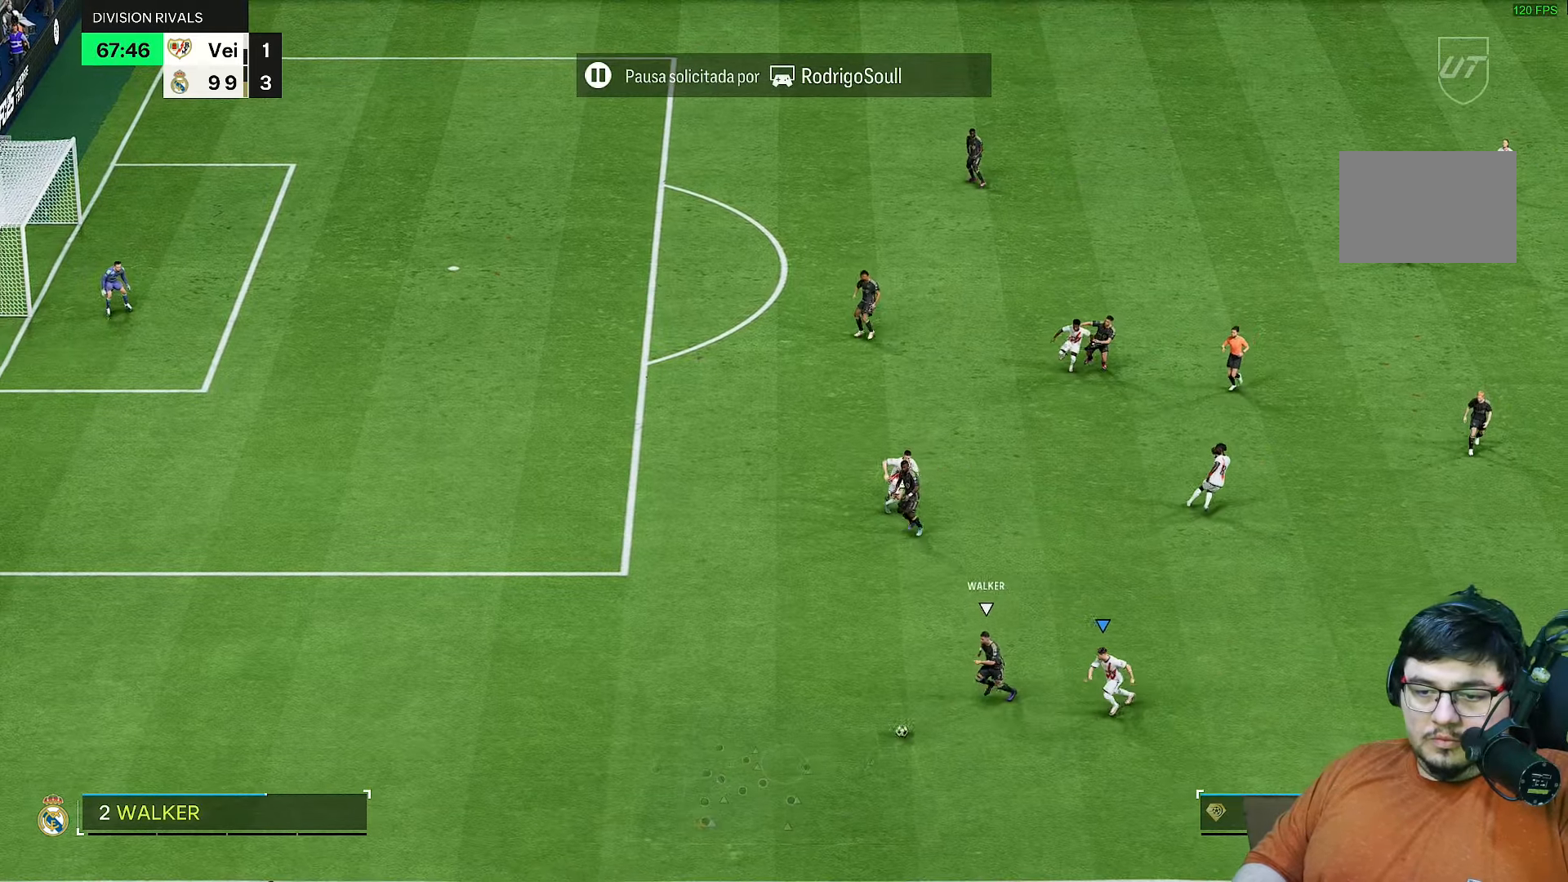
{"buttons": ["R2"], "left_stick": "up-left", "right_stick": "center", "events": [[383, "left_stick", "up-left"]]}
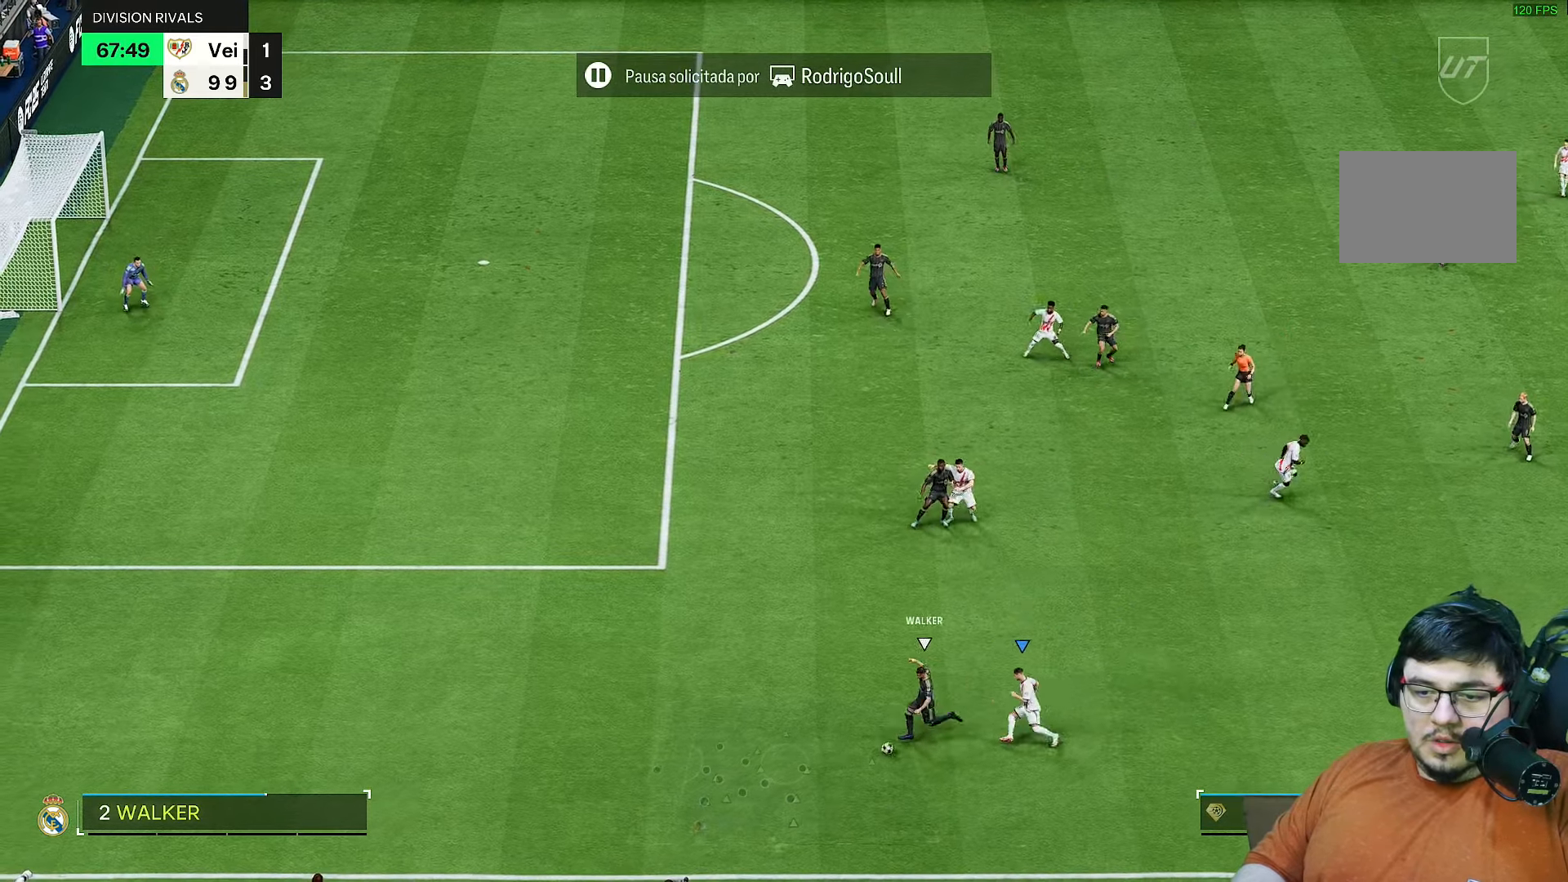
{"buttons": ["R2"], "left_stick": "up-left", "right_stick": "center", "events": []}
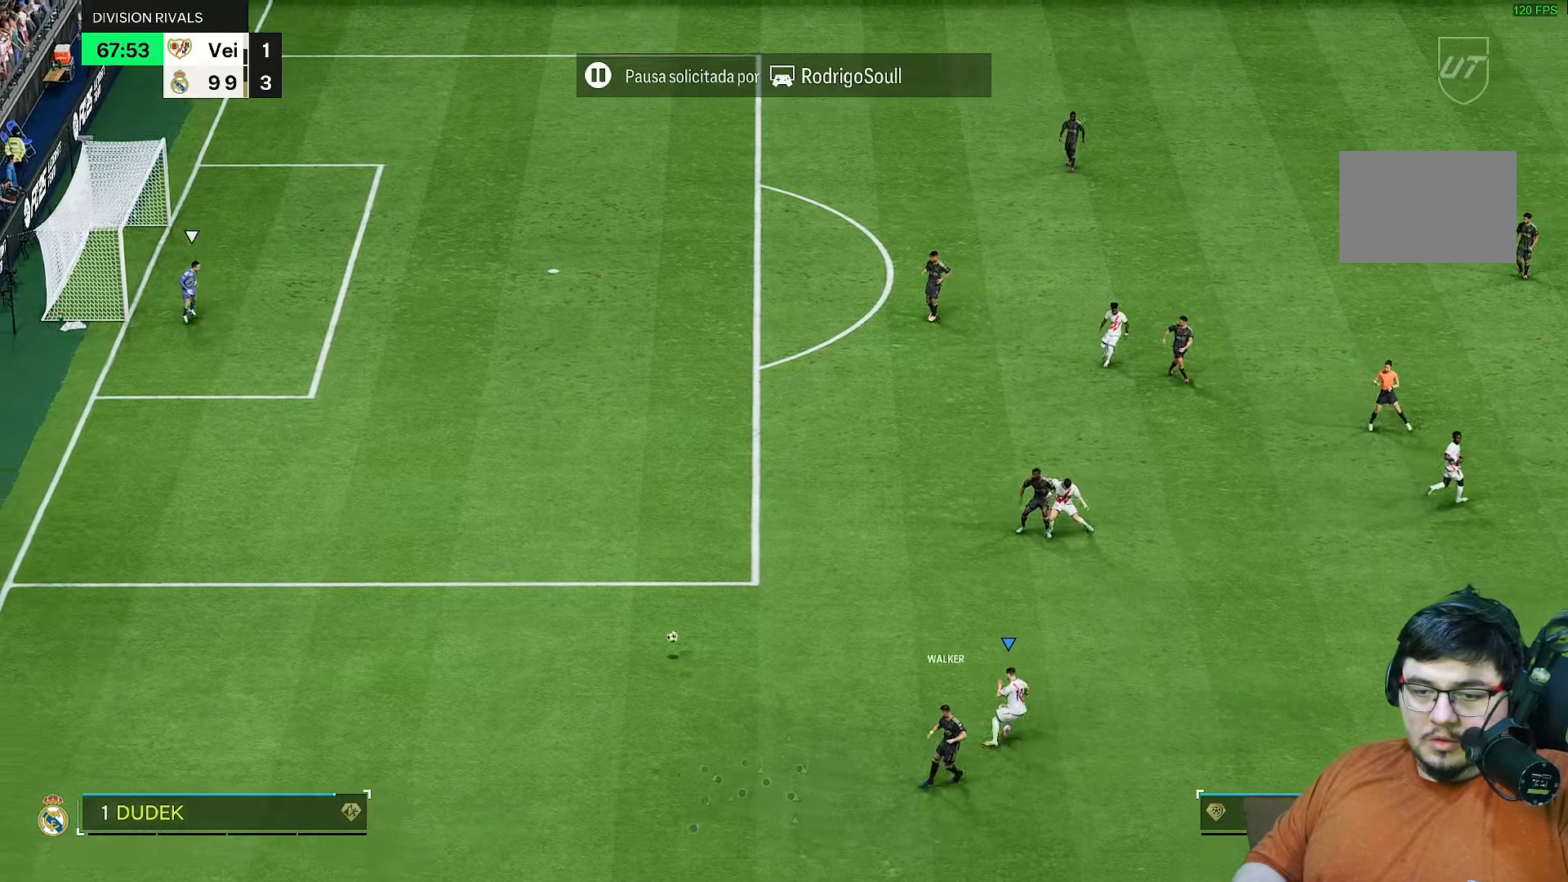
{"buttons": ["R2"], "left_stick": "left", "right_stick": "center", "events": [[150, "left_stick", "left"], [183, "right_stick", "up"], [250, "left_stick", "up-left"], [333, "right_stick", "center"], [417, "left_stick", "left"]]}
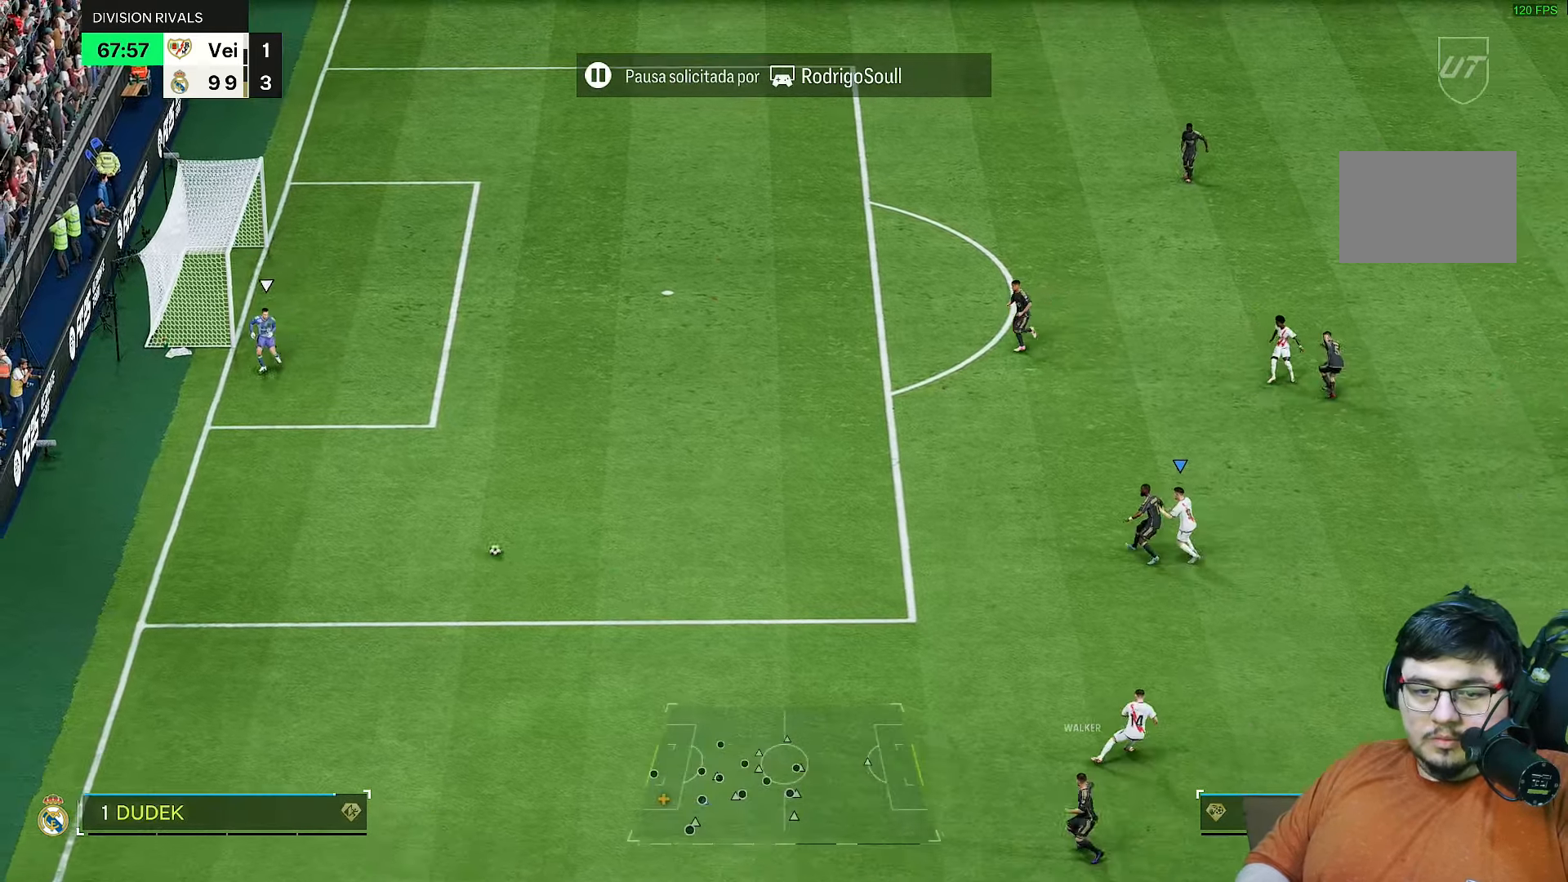
{"buttons": ["R2"], "left_stick": "left", "right_stick": "center", "events": []}
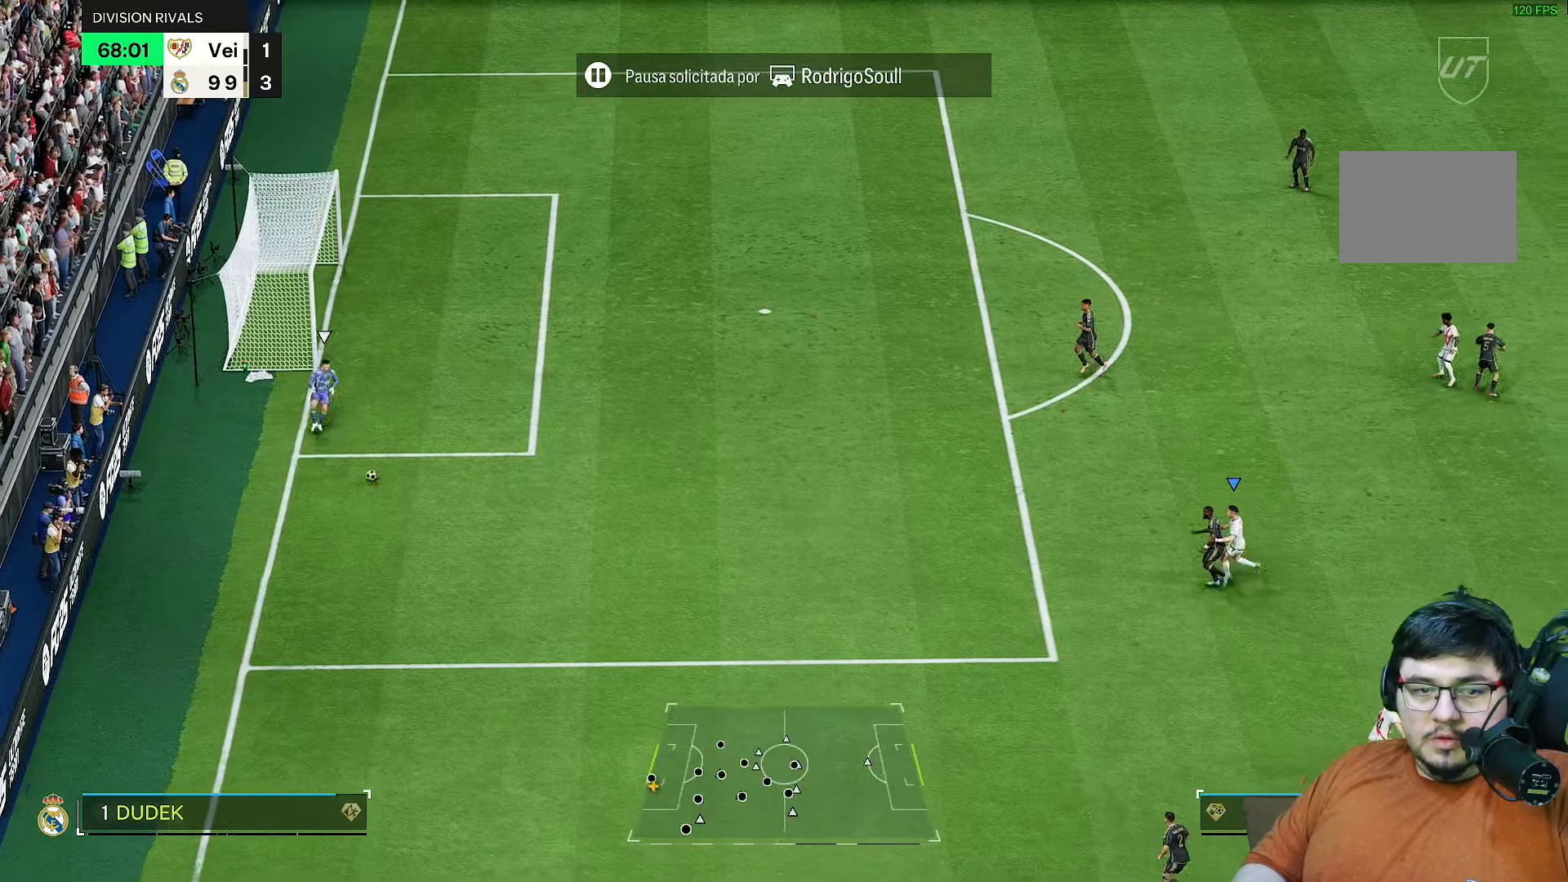
{"buttons": ["R2"], "left_stick": "left", "right_stick": "center"}
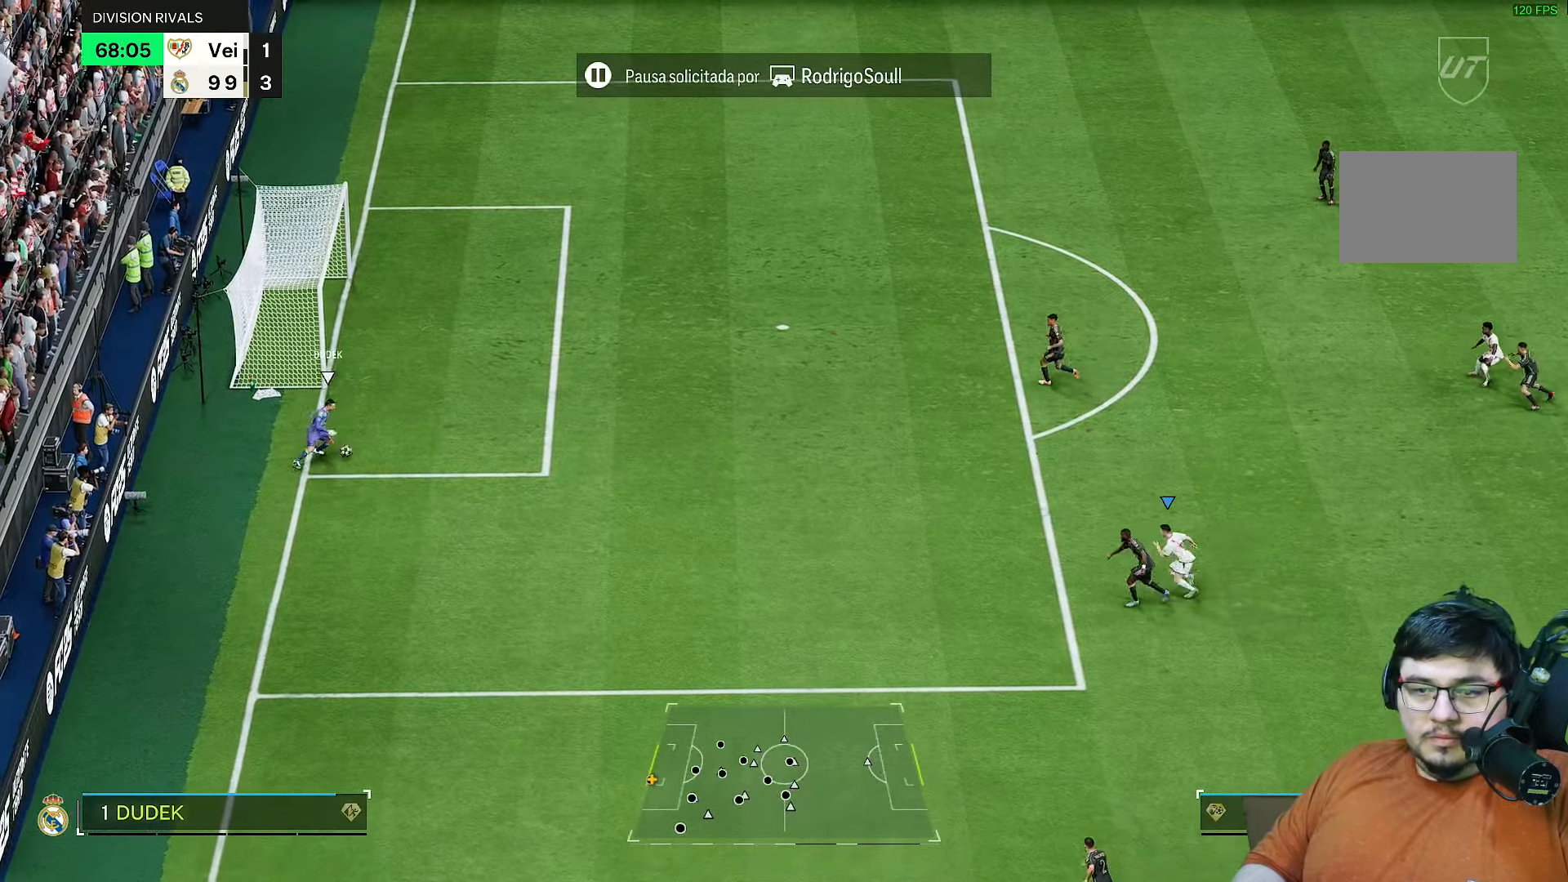
{"buttons": ["R2"], "left_stick": "up-left", "right_stick": "center", "events": [[233, "left_stick", "up-left"]]}
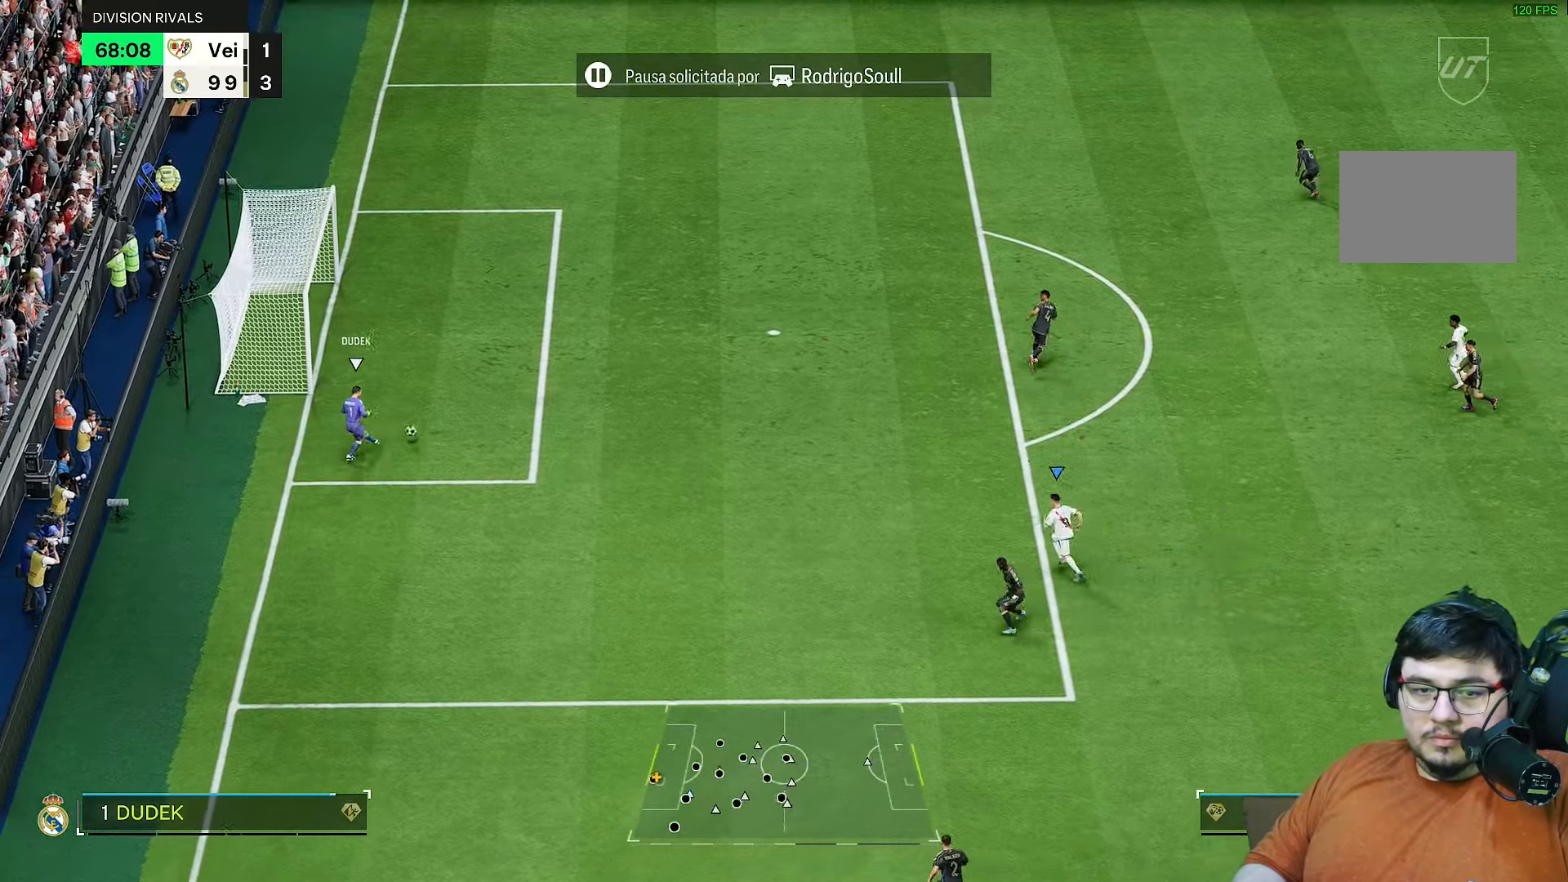
{"buttons": ["R2"], "left_stick": "up-left", "right_stick": "center", "events": [[383, "right_stick", "up"], [483, "right_stick", "center"]]}
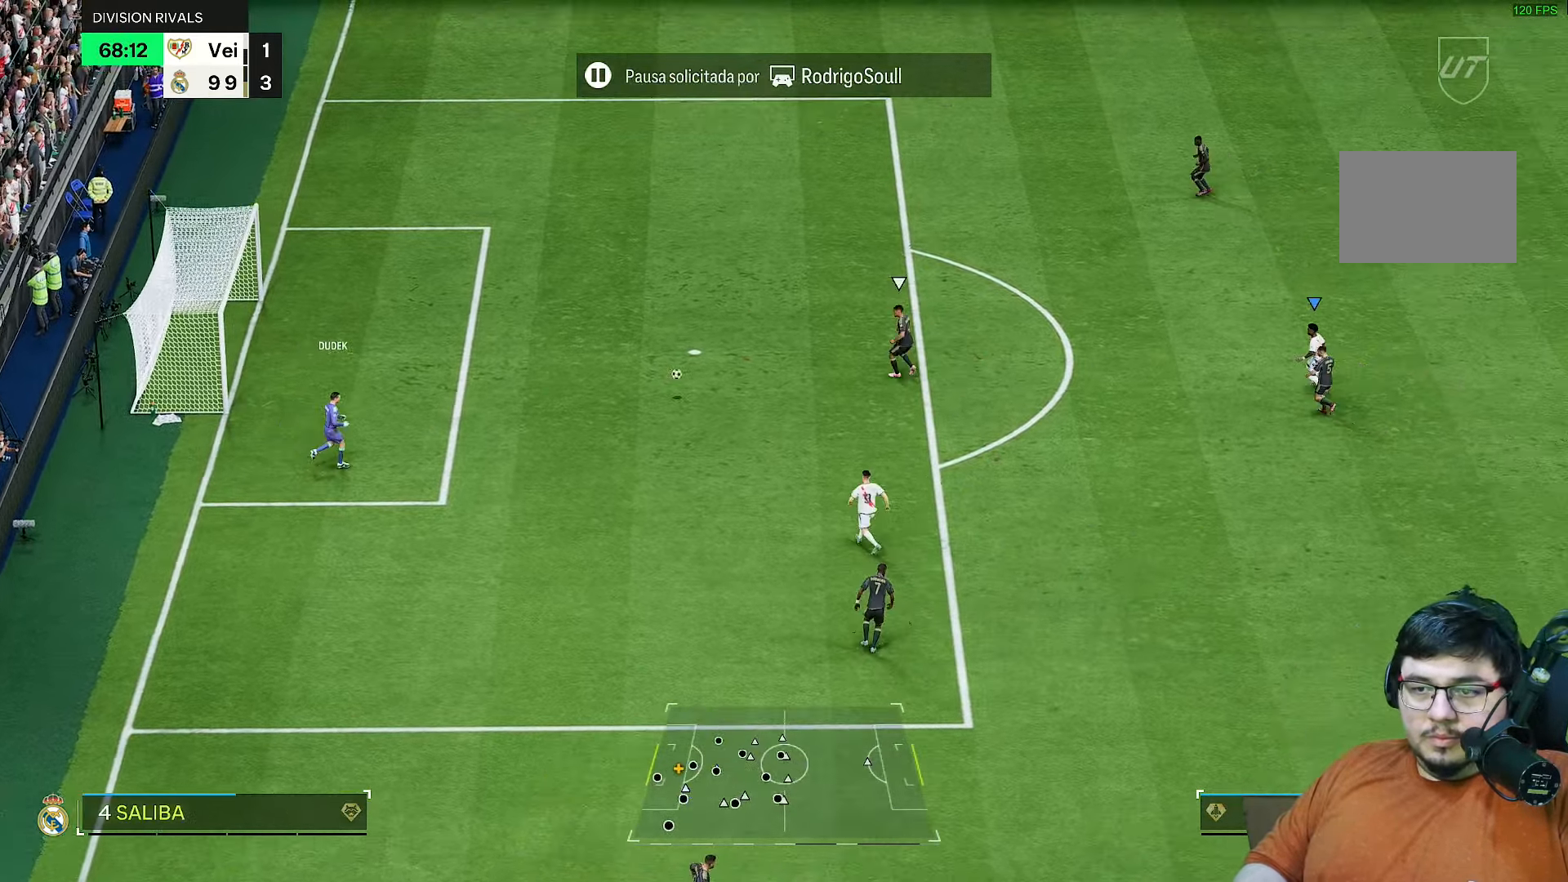
{"buttons": ["R2"], "left_stick": "up-left", "right_stick": "center", "events": []}
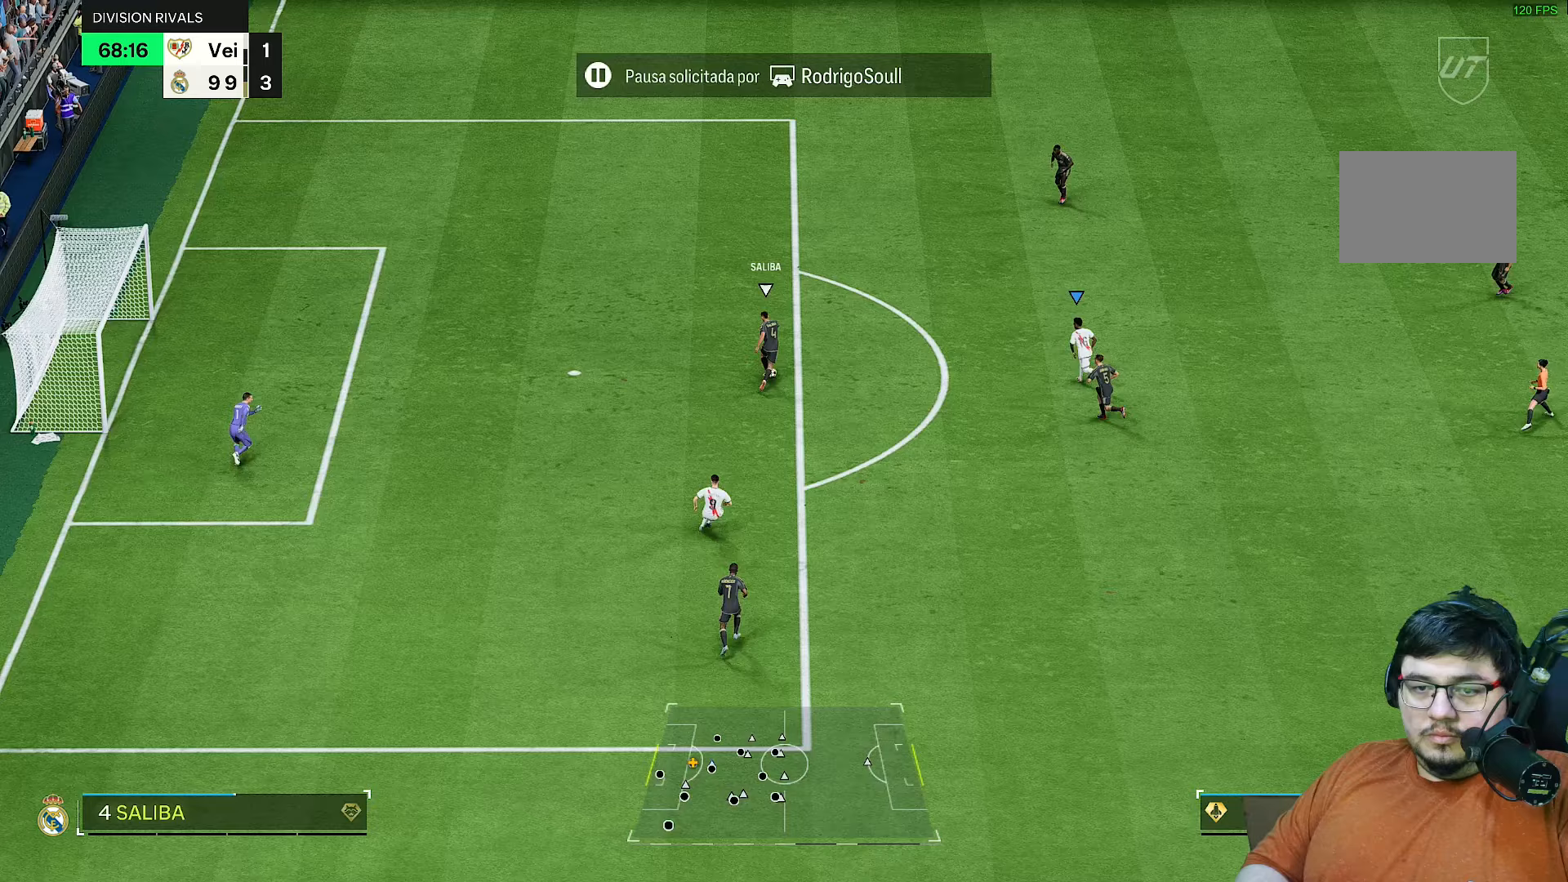
{"buttons": ["R2"], "left_stick": "up", "right_stick": "up", "events": [[117, "left_stick", "up"], [433, "right_stick", "up"]]}
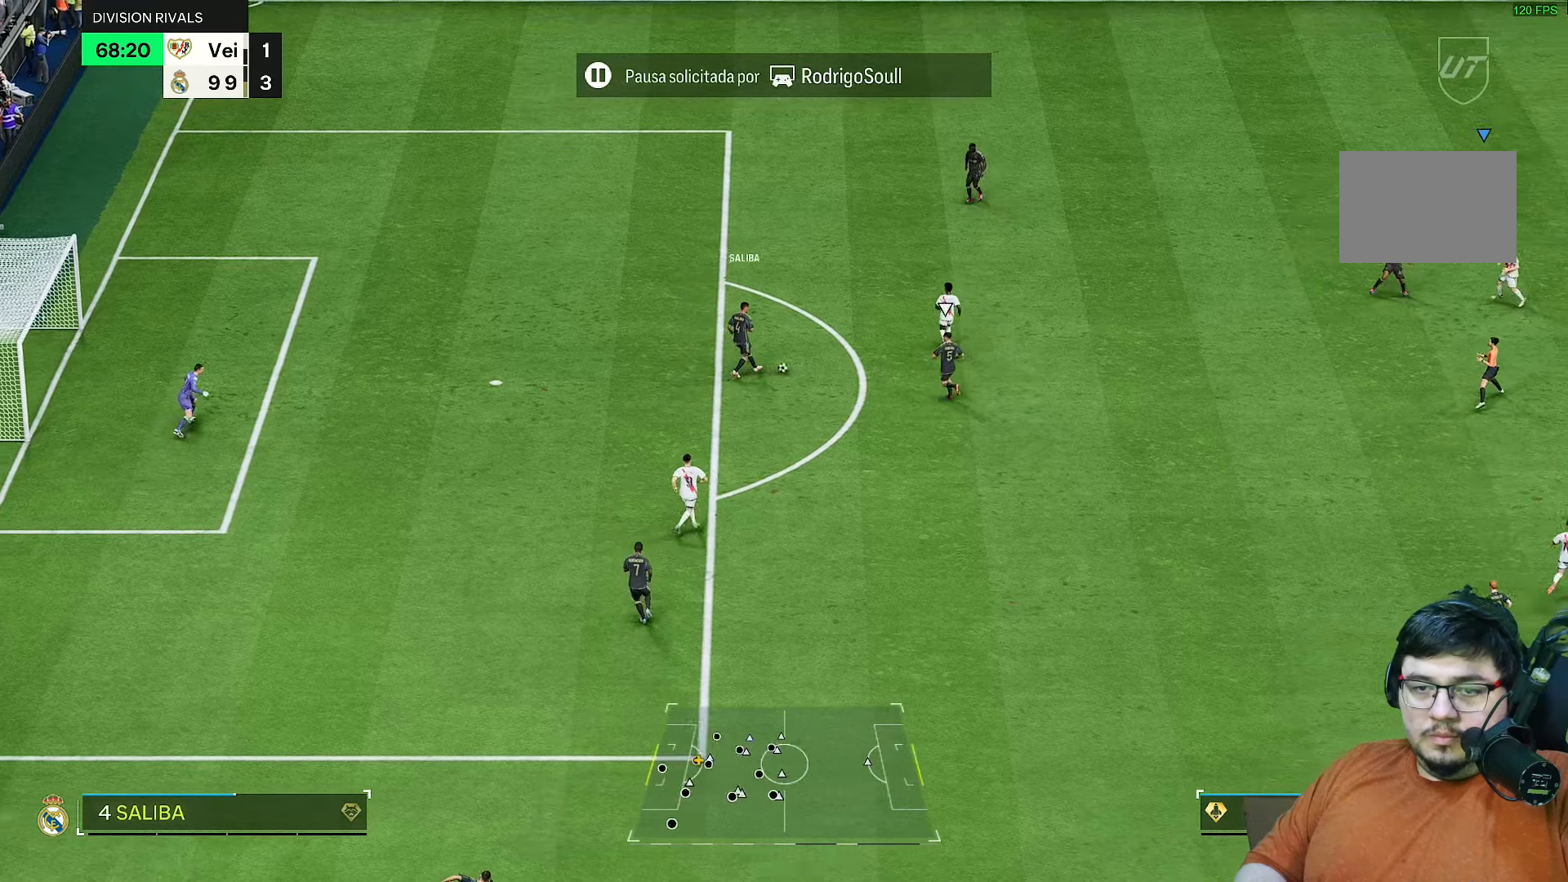
{"buttons": ["L1", "R1", "R2"], "left_stick": "down", "right_stick": "center", "events": [[117, "R1", "down"], [117, "left_stick", "up-left"], [150, "right_stick", "center"], [317, "left_stick", "left"], [450, "left_stick", "down"], [483, "L1", "down"]]}
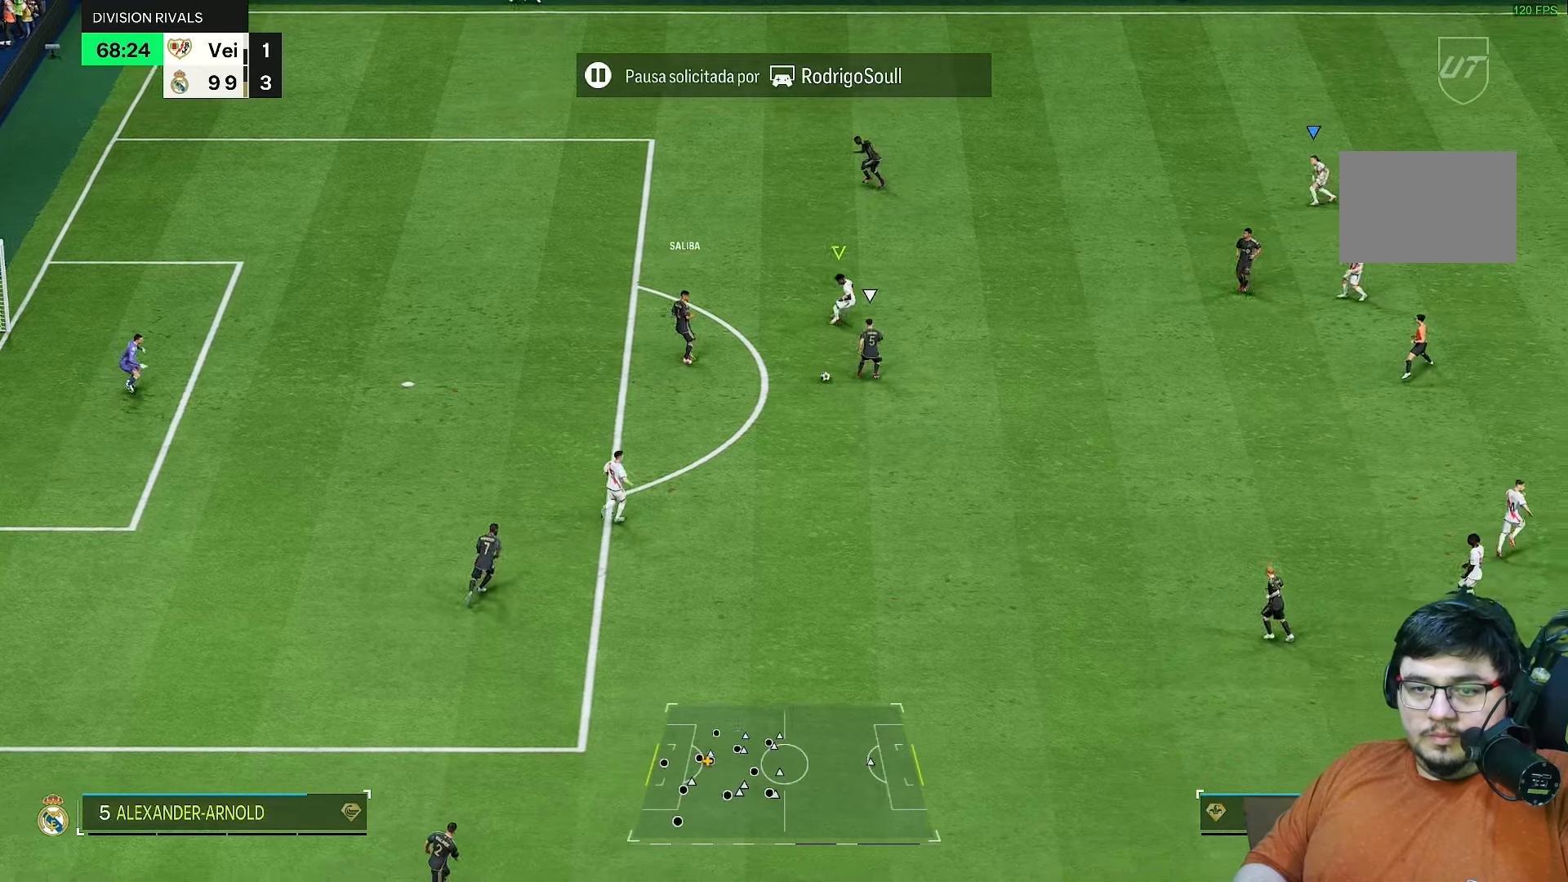
{"buttons": ["R1", "R2"], "left_stick": "down-right", "right_stick": "center", "events": [[17, "left_stick", "down-right"], [83, "L1", "up"]]}
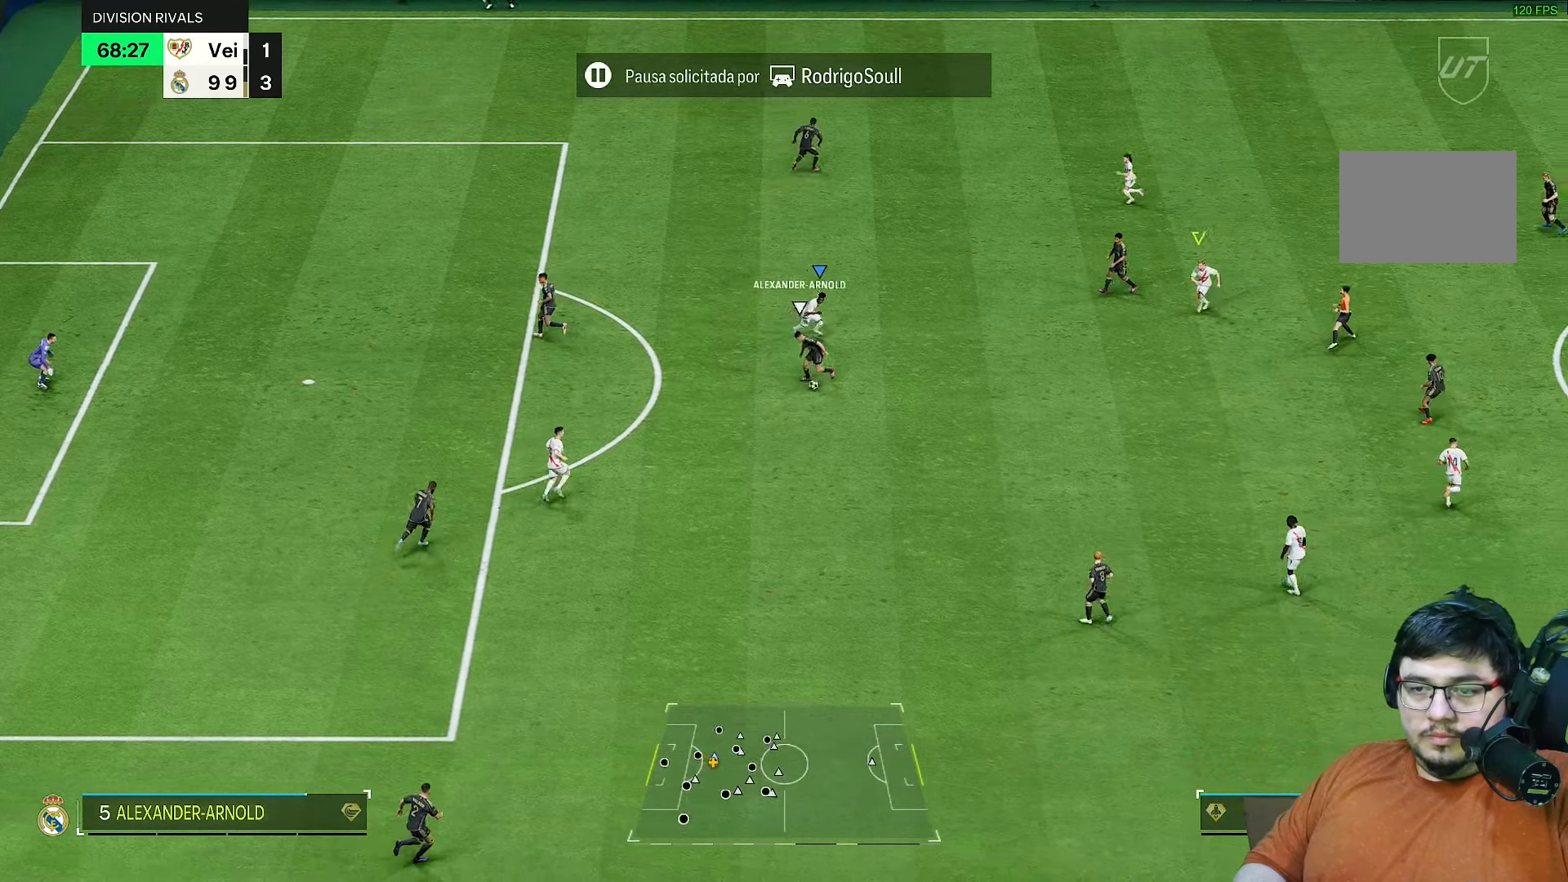
{"buttons": ["R1", "R2"], "left_stick": "down-right", "right_stick": "center", "events": []}
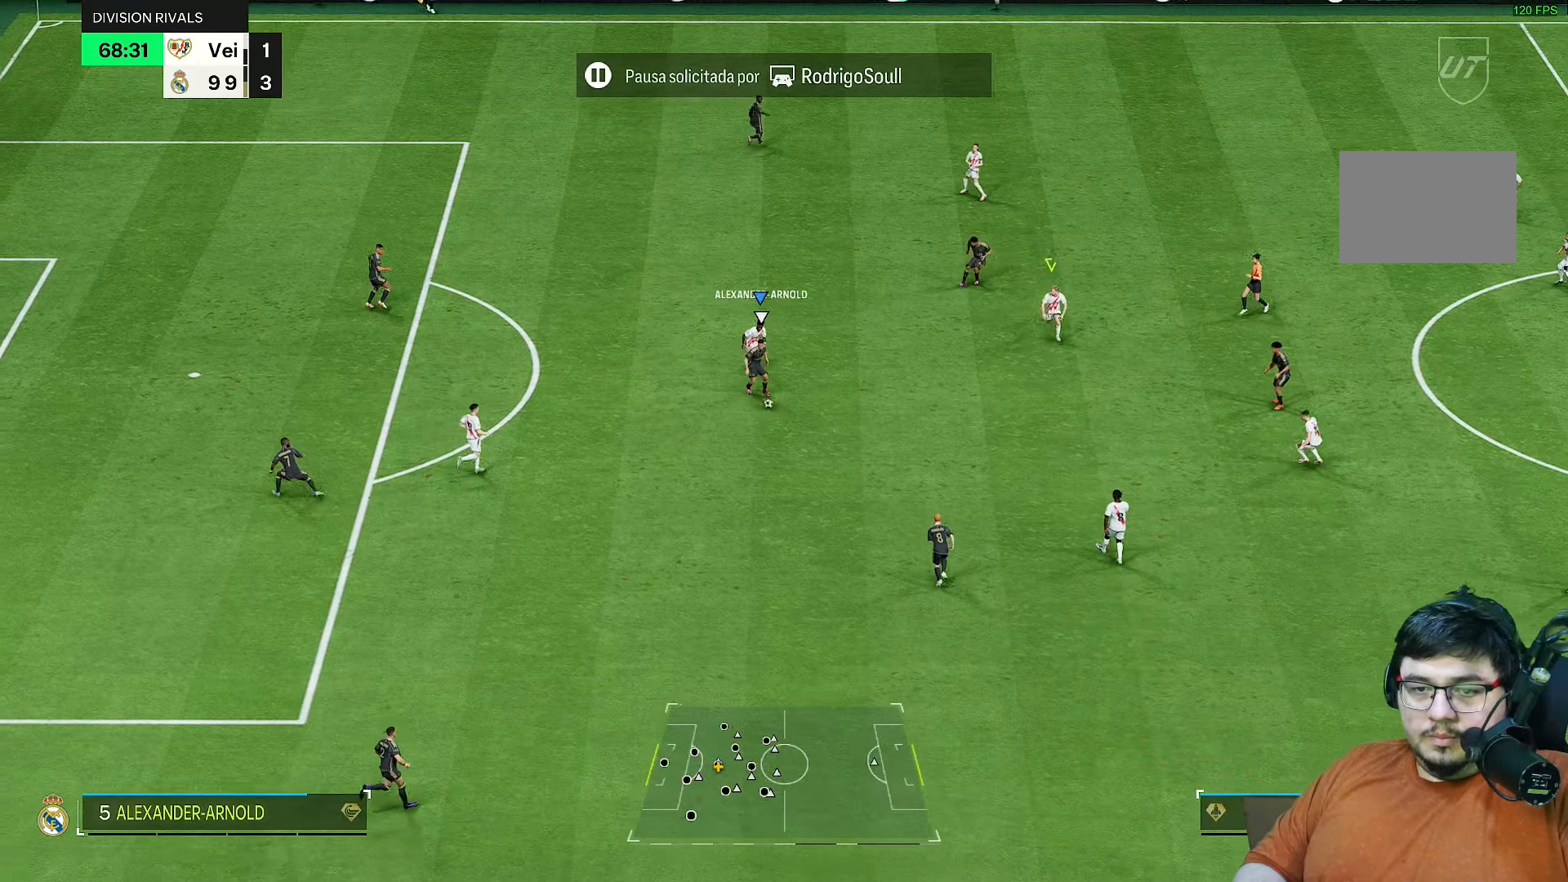
{"buttons": ["R1", "R2"], "left_stick": "center", "right_stick": "center", "events": [[133, "L1", "down"], [233, "L1", "up"], [317, "right_stick", "down"], [367, "left_stick", "up-left"], [433, "left_stick", "center"], [483, "right_stick", "center"]]}
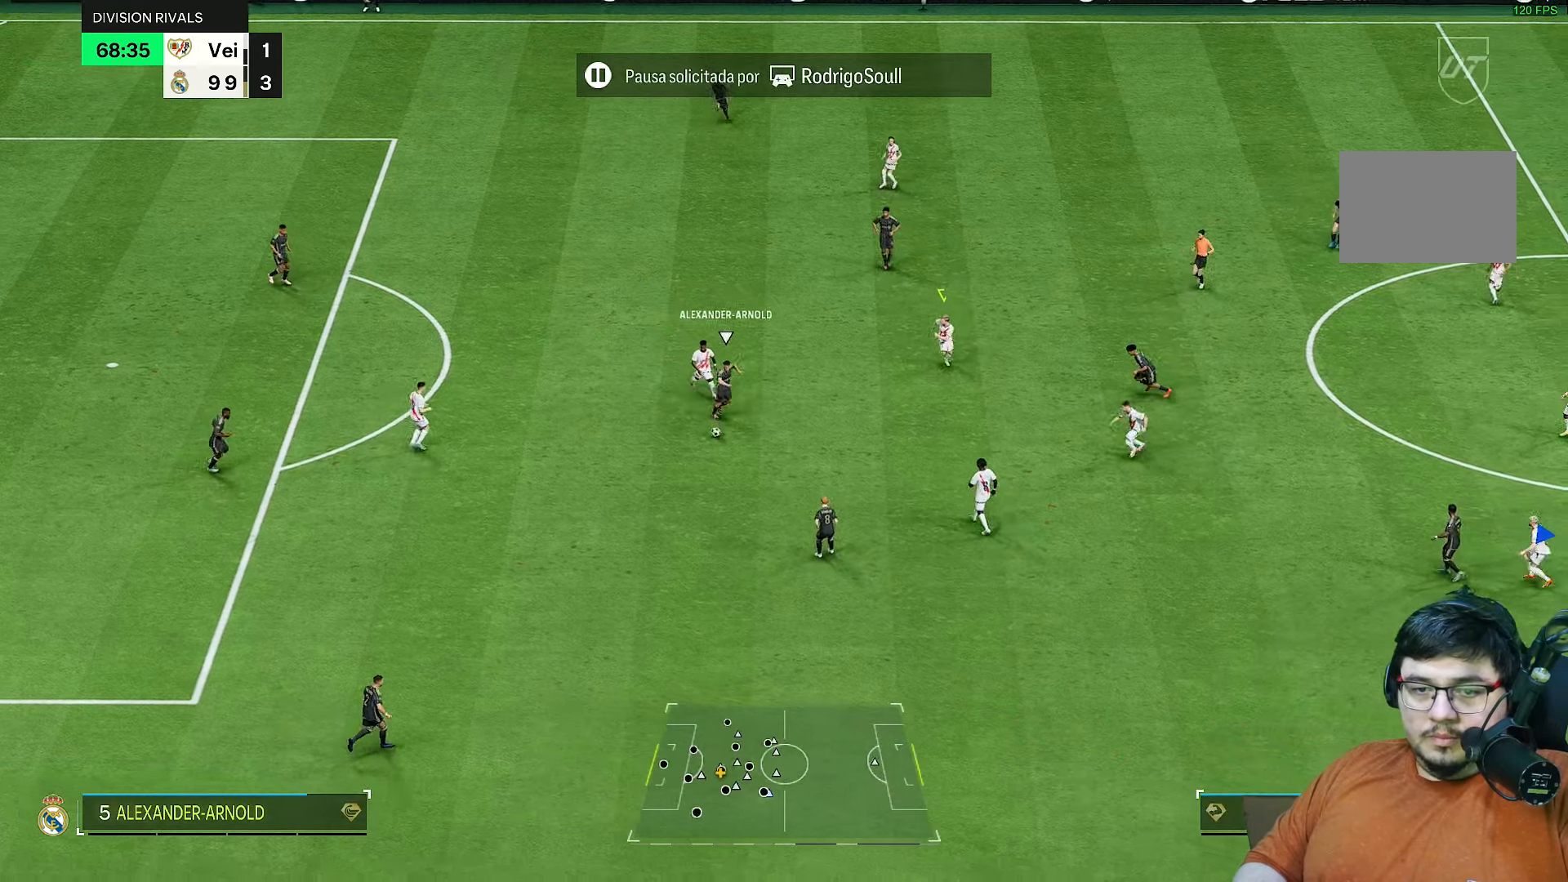
{"buttons": ["R2"], "left_stick": "down", "right_stick": "center", "events": [[50, "L2", "down"], [117, "L2", "up"], [217, "left_stick", "down-left"], [333, "R1", "up"], [400, "L1", "down"], [467, "left_stick", "down"], [500, "L1", "up"]]}
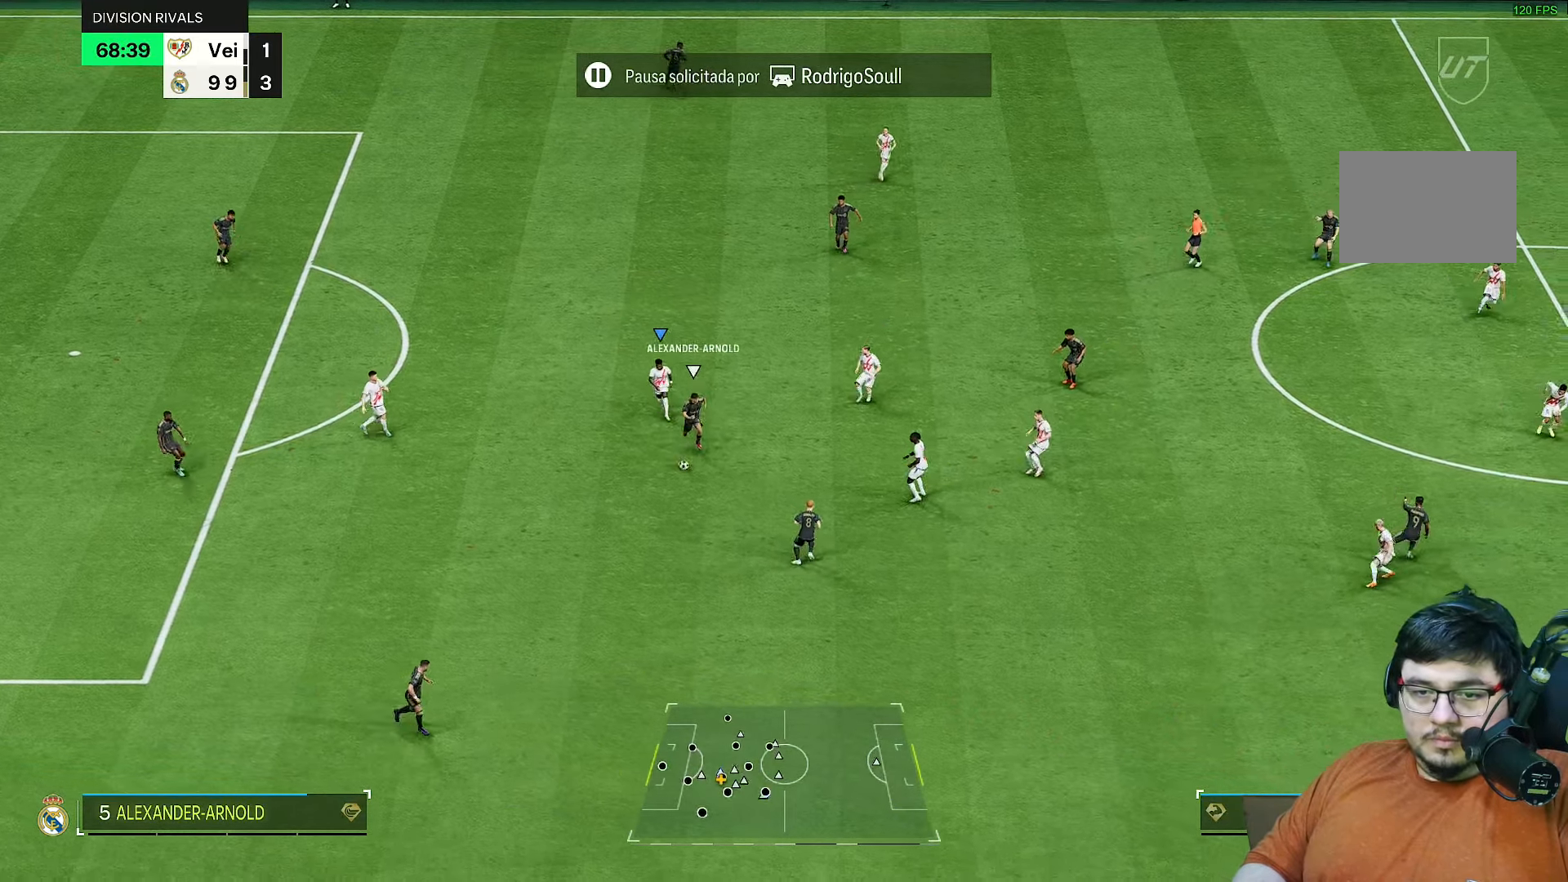
{"buttons": ["R2"], "left_stick": "down", "right_stick": "center", "events": []}
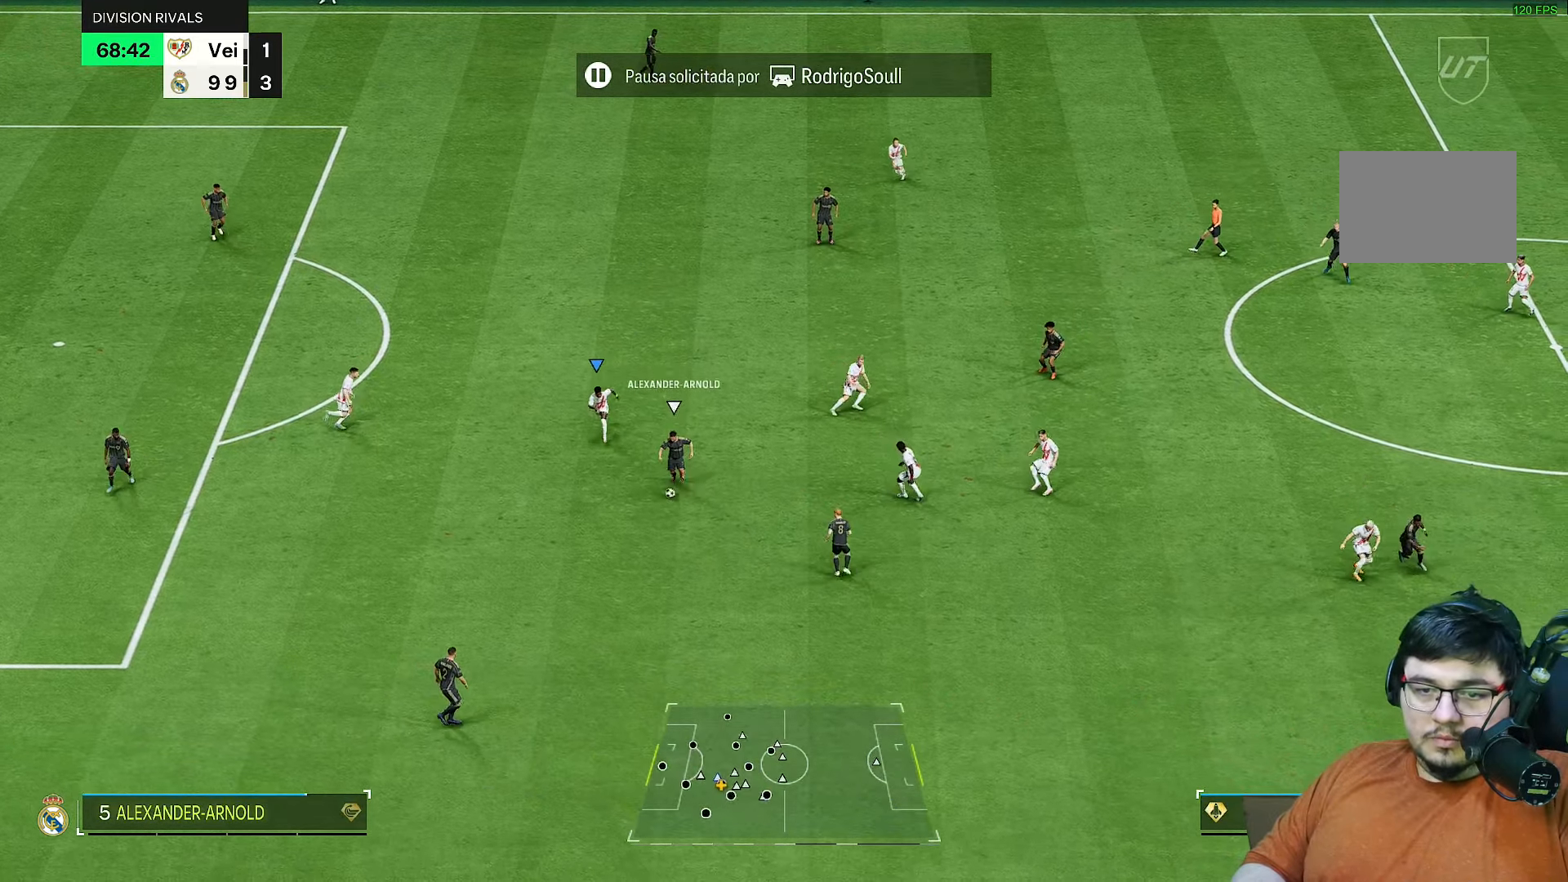
{"buttons": ["R2"], "left_stick": "down", "right_stick": "center", "events": [[67, "right_stick", "right"], [183, "right_stick", "center"]]}
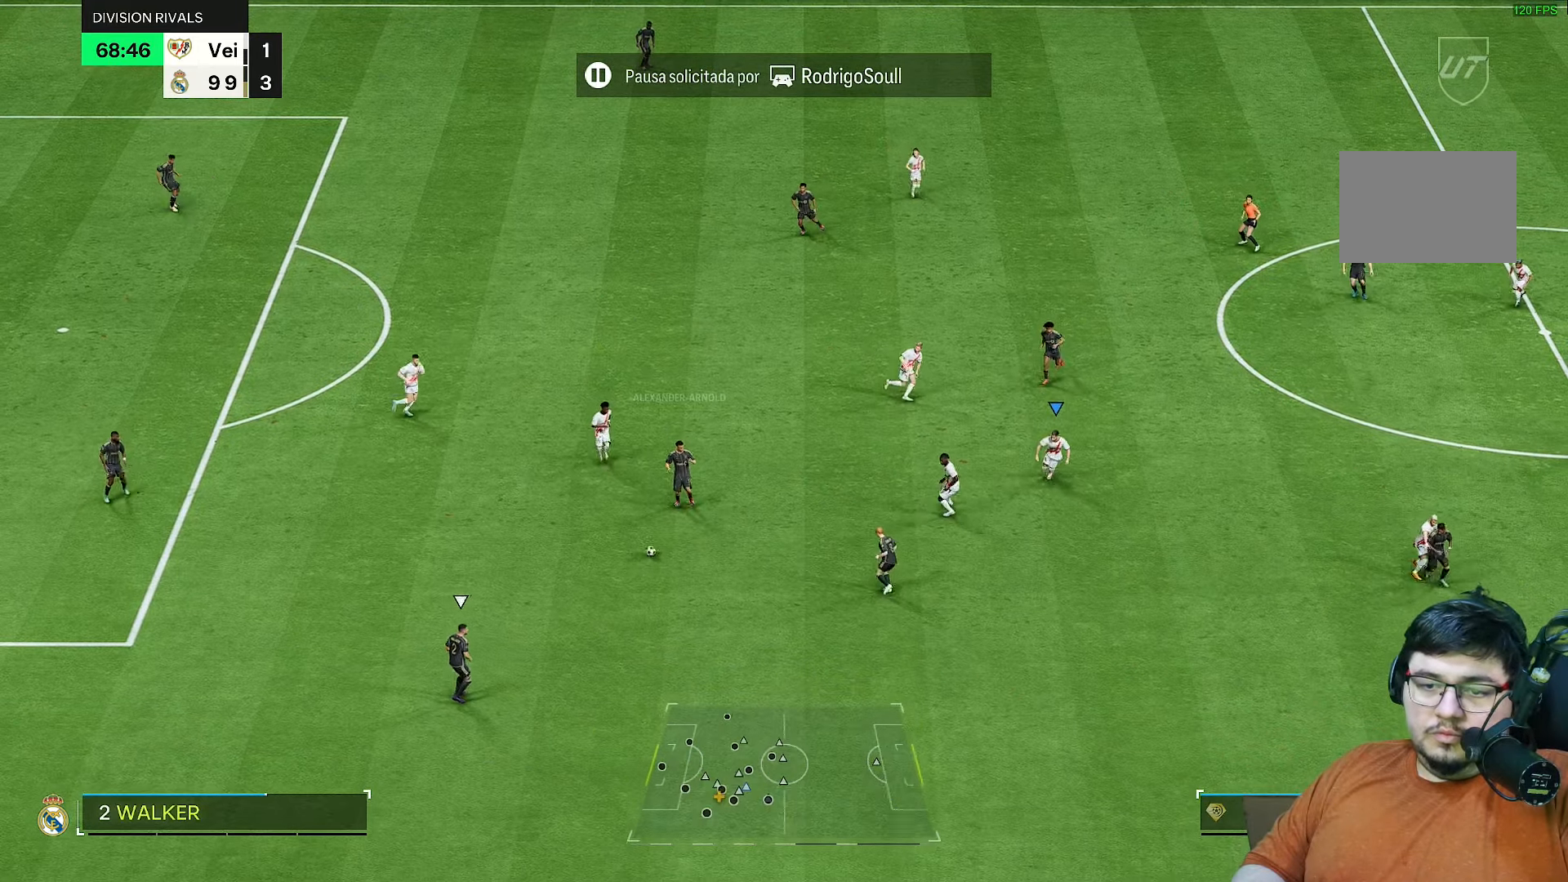
{"buttons": ["R1", "R2"], "left_stick": "down", "right_stick": "center", "events": [[183, "L1", "down"], [283, "L1", "up"], [383, "R1", "down"]]}
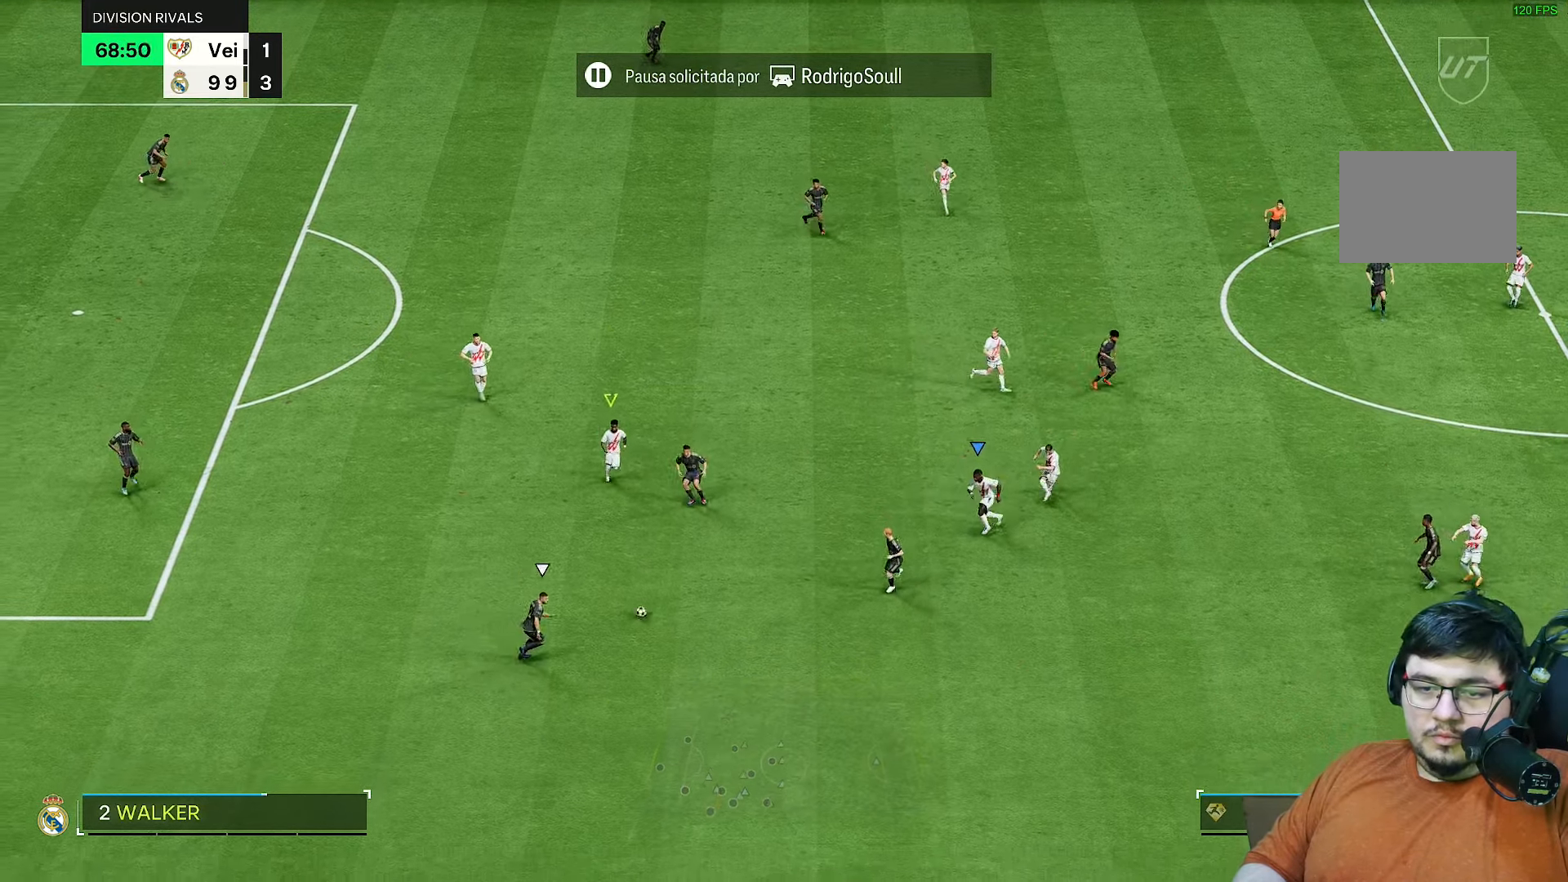
{"buttons": ["R1", "R2"], "left_stick": "down-left", "right_stick": "center", "events": [[50, "R1", "up"], [117, "R1", "down"], [400, "left_stick", "down-left"]]}
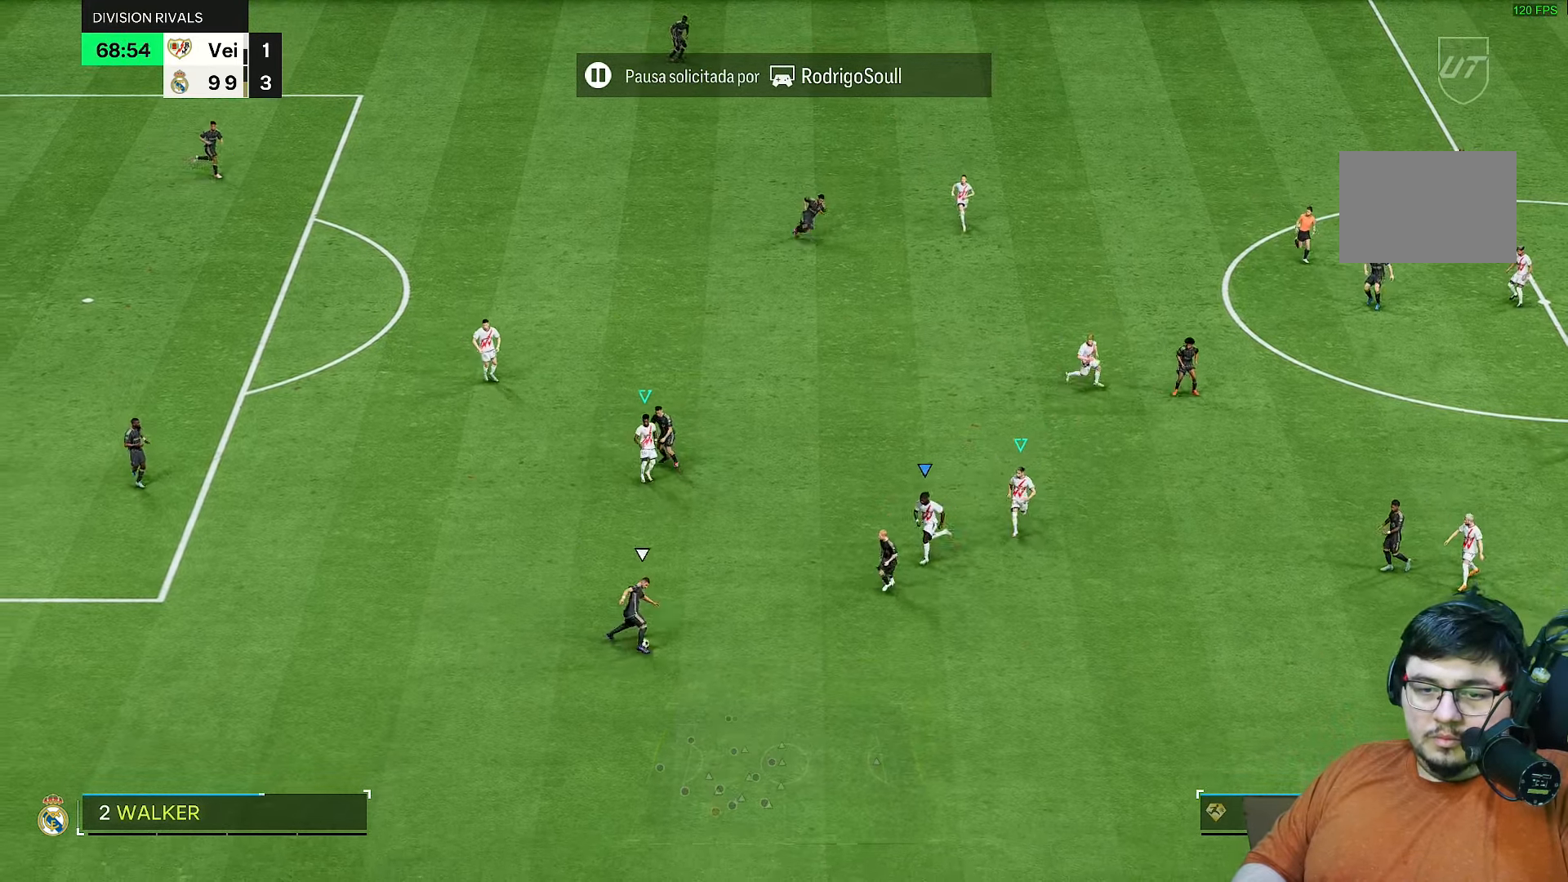
{"buttons": ["R1", "R2"], "left_stick": "down", "right_stick": "center", "events": [[50, "left_stick", "down"]]}
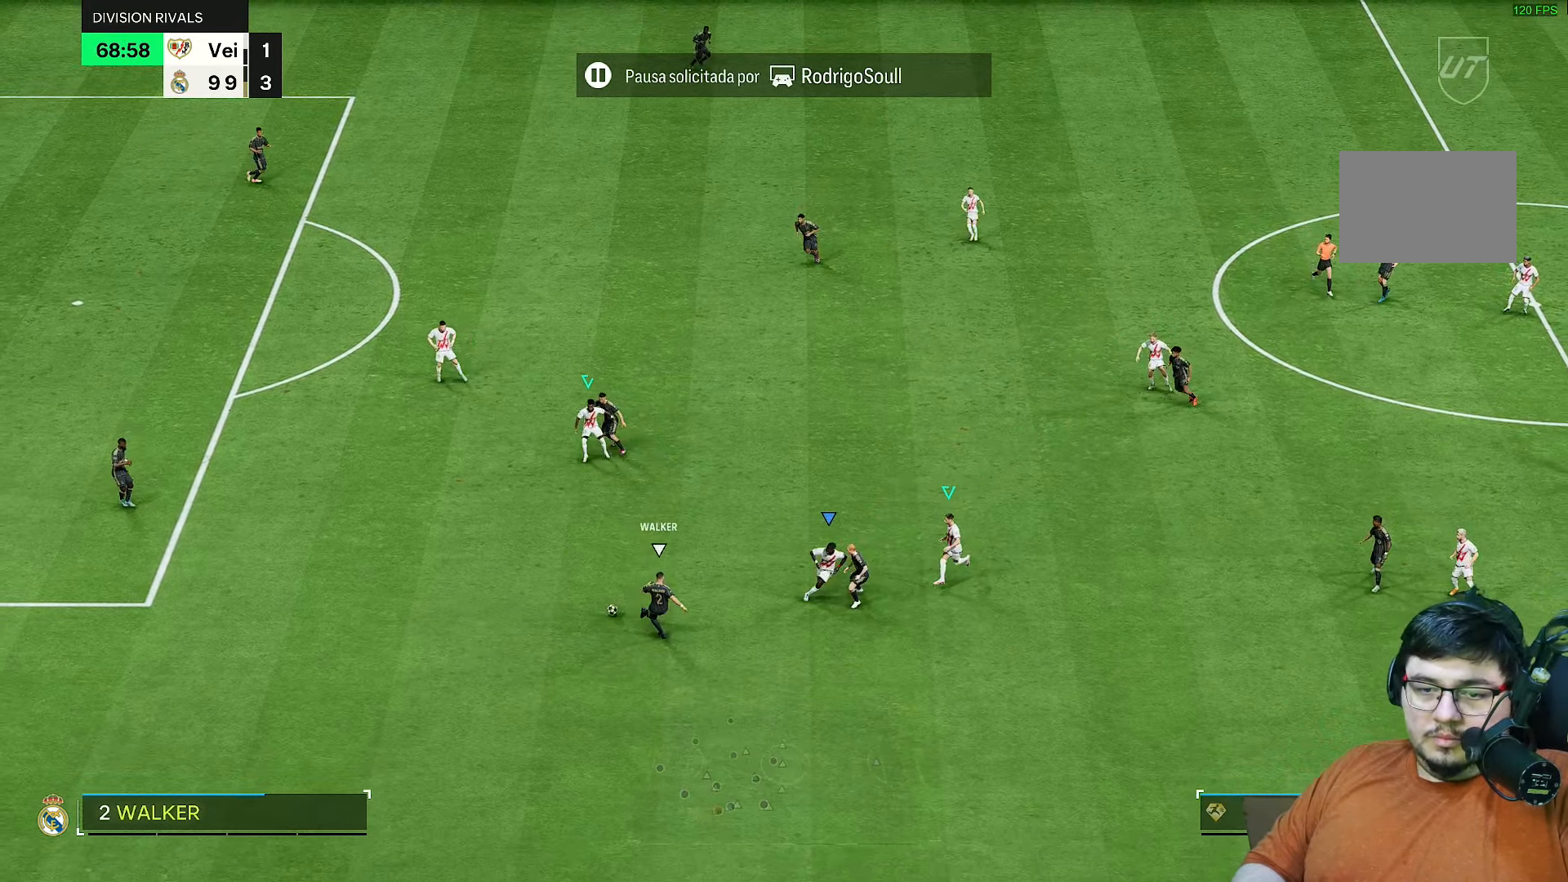
{"buttons": ["R1", "R2"], "left_stick": "left", "right_stick": "center", "events": [[83, "left_stick", "up-left"], [183, "L2", "down"], [467, "left_stick", "left"], [500, "L2", "up"]]}
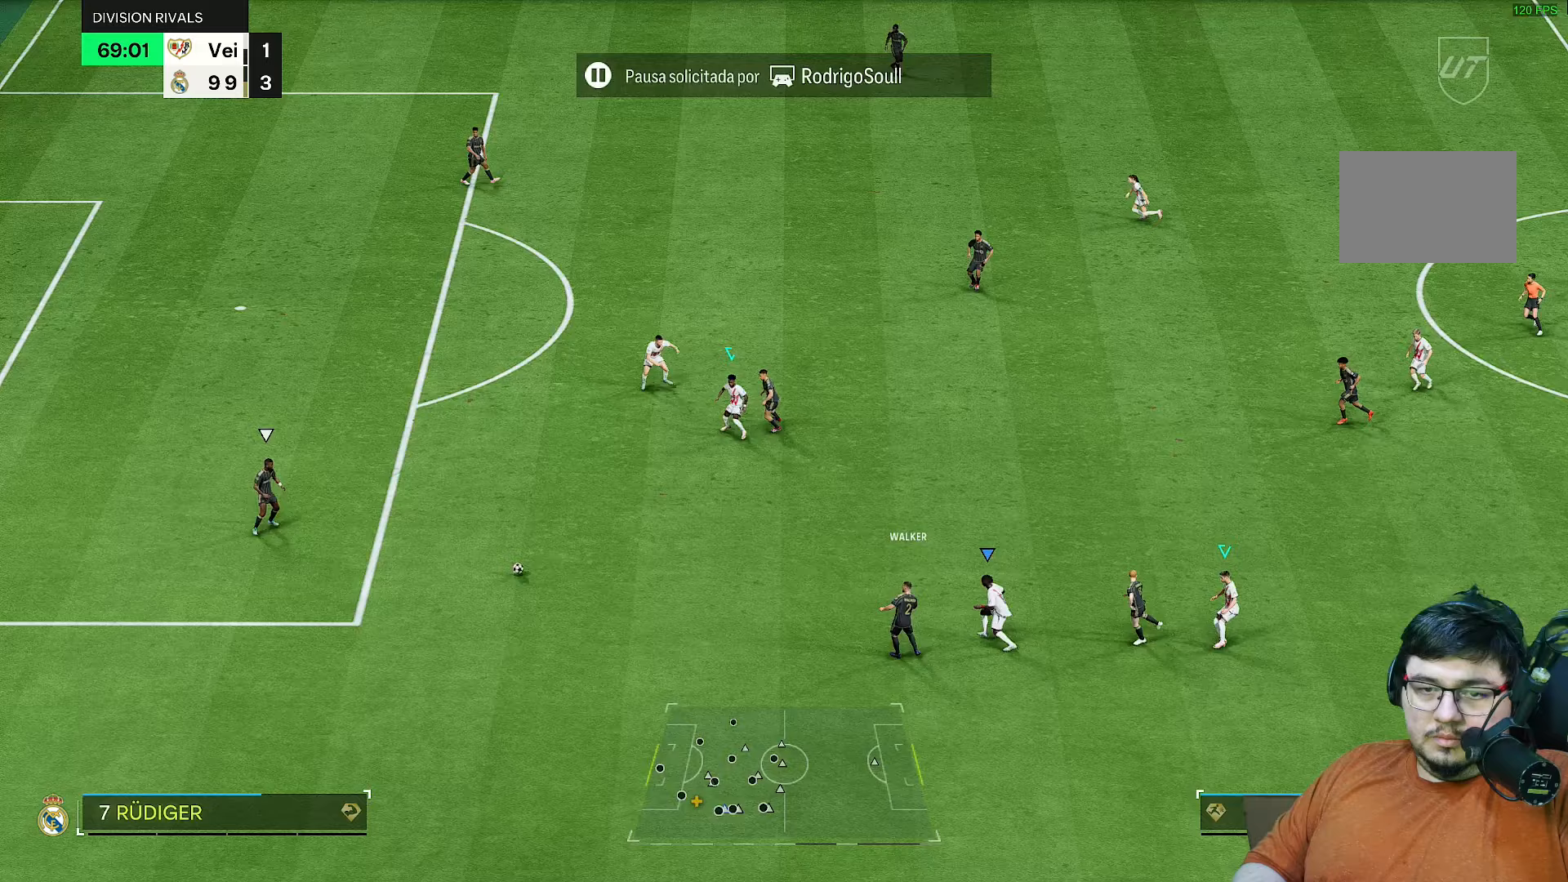
{"buttons": ["R1", "R2"], "left_stick": "down-left", "right_stick": "center", "events": [[100, "left_stick", "down-left"], [183, "right_stick", "left"], [300, "right_stick", "center"]]}
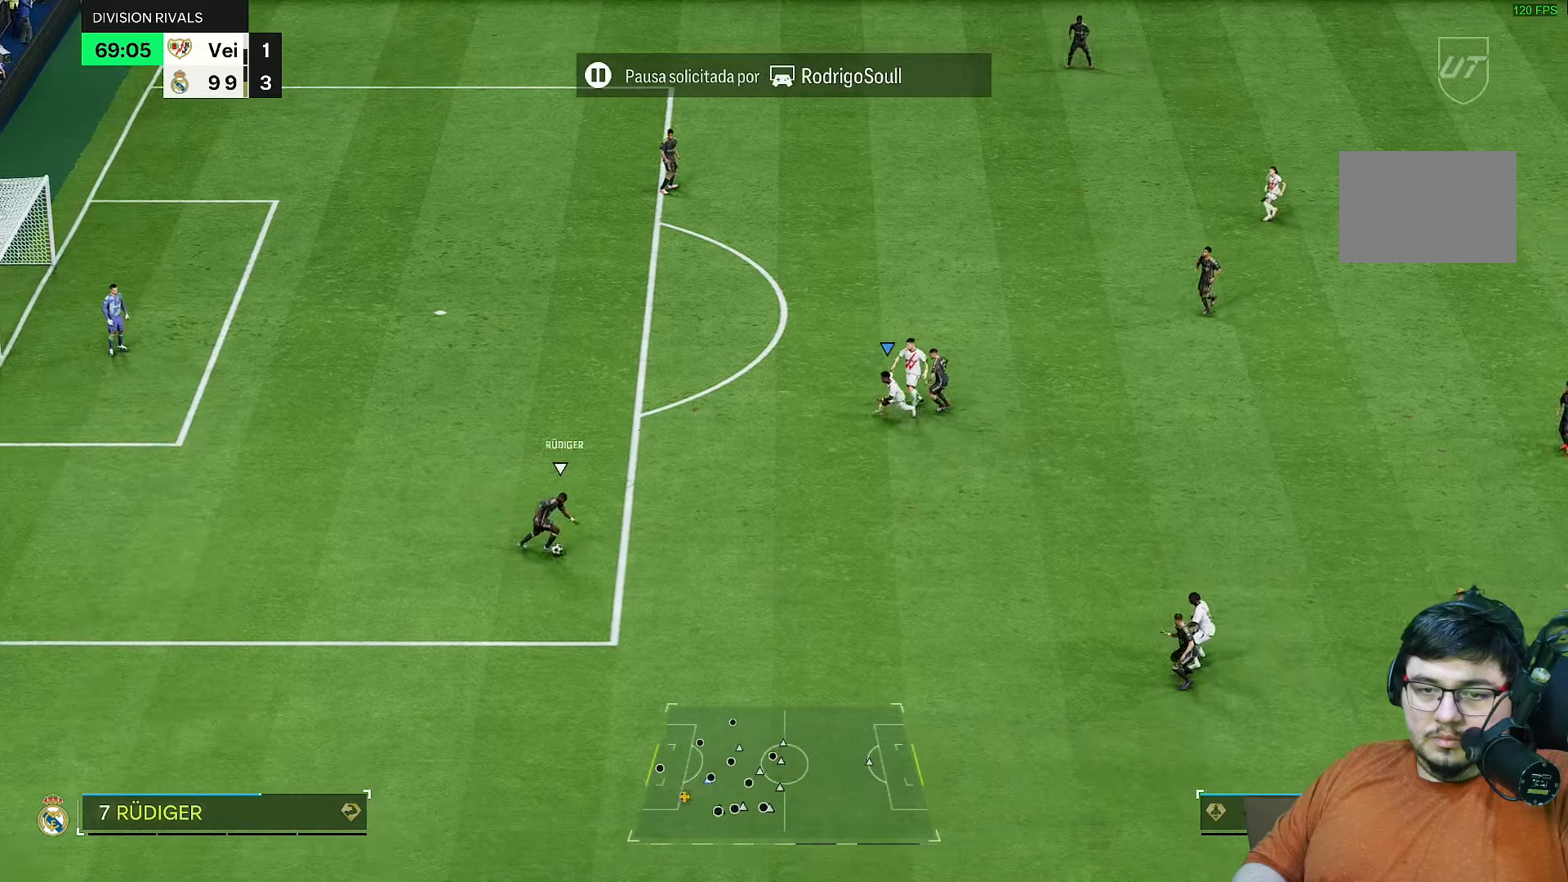
{"buttons": ["R1", "R2"], "left_stick": "up-left", "right_stick": "center", "events": [[233, "left_stick", "left"], [350, "right_stick", "down-right"], [483, "right_stick", "center"], [500, "left_stick", "up-left"]]}